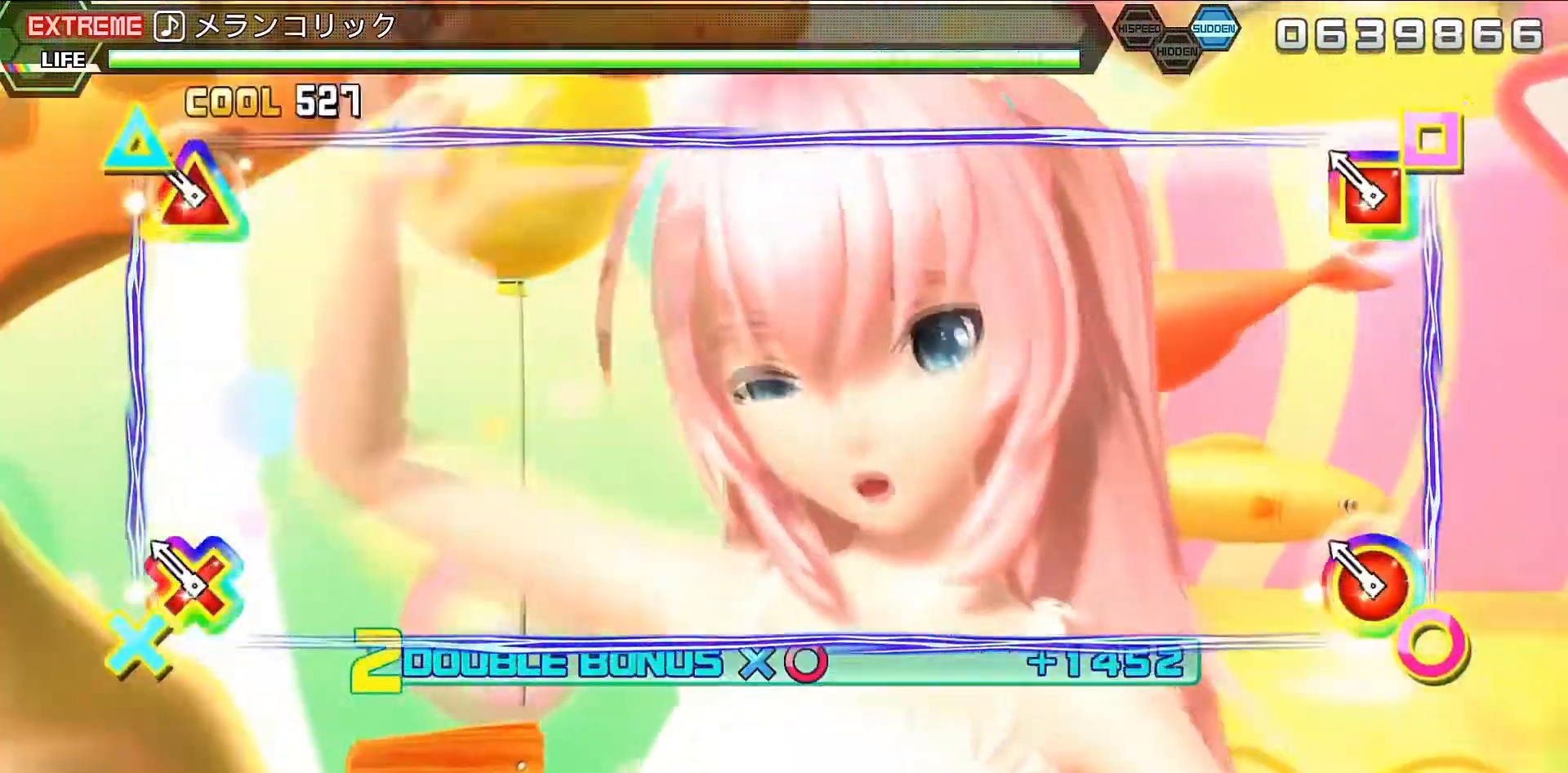
Gameplay with a controller (PlayStation layout); each line is a JSON object with the inputs held at the frame after it. "events" lists button and stick changes between this image and that frame as [ms after this image, input, new state], when the widget could be followed in between. Not read: L3 R3.
{"buttons": ["L2", "R2"], "left_stick": "center", "right_stick": "center", "events": [[33, "TRIANGLE", "down"], [167, "TRIANGLE", "up"], [267, "L2", "down"]]}
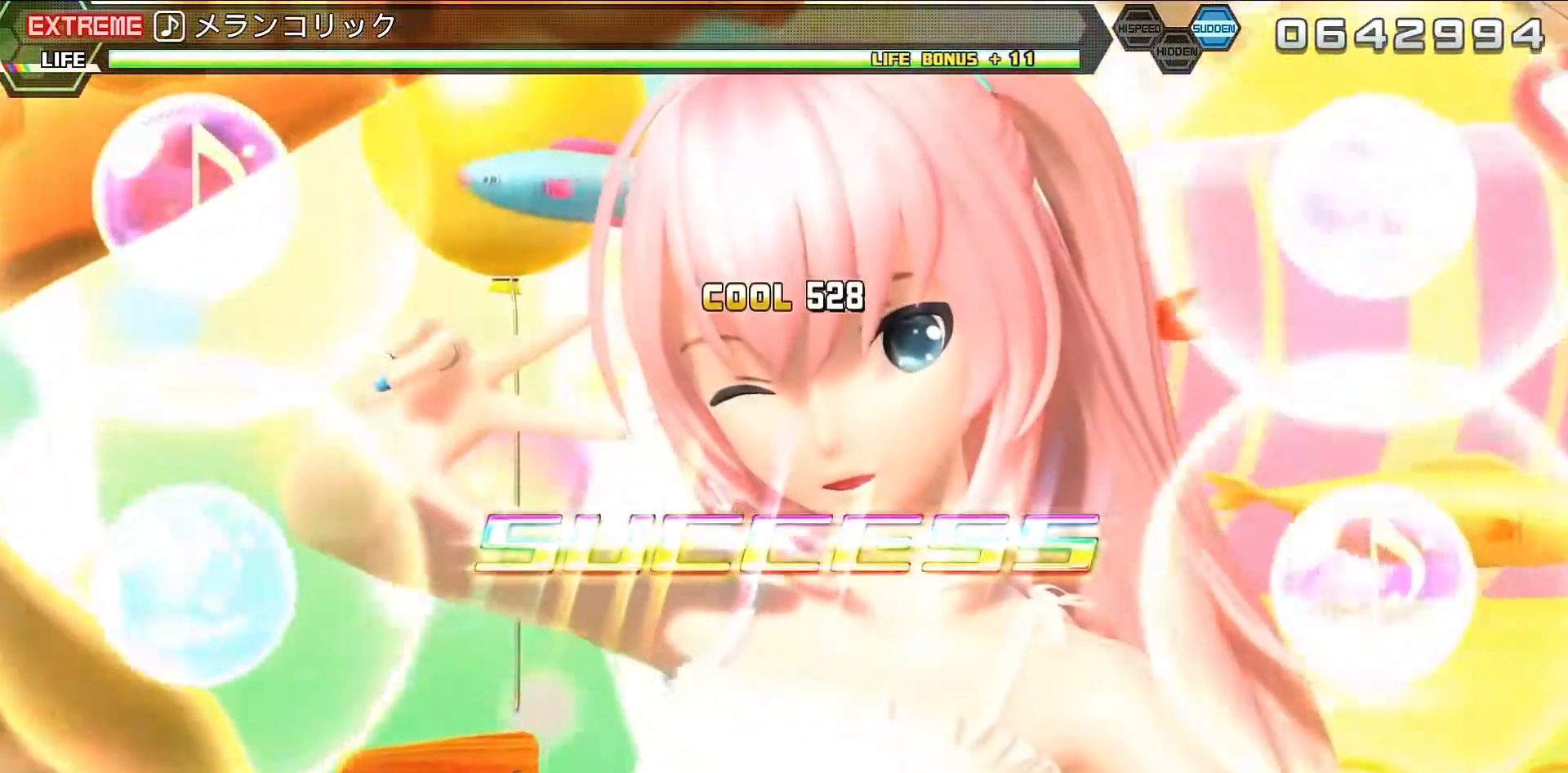
{"buttons": [], "left_stick": "center", "right_stick": "center", "events": [[167, "L2", "up"], [167, "R2", "up"]]}
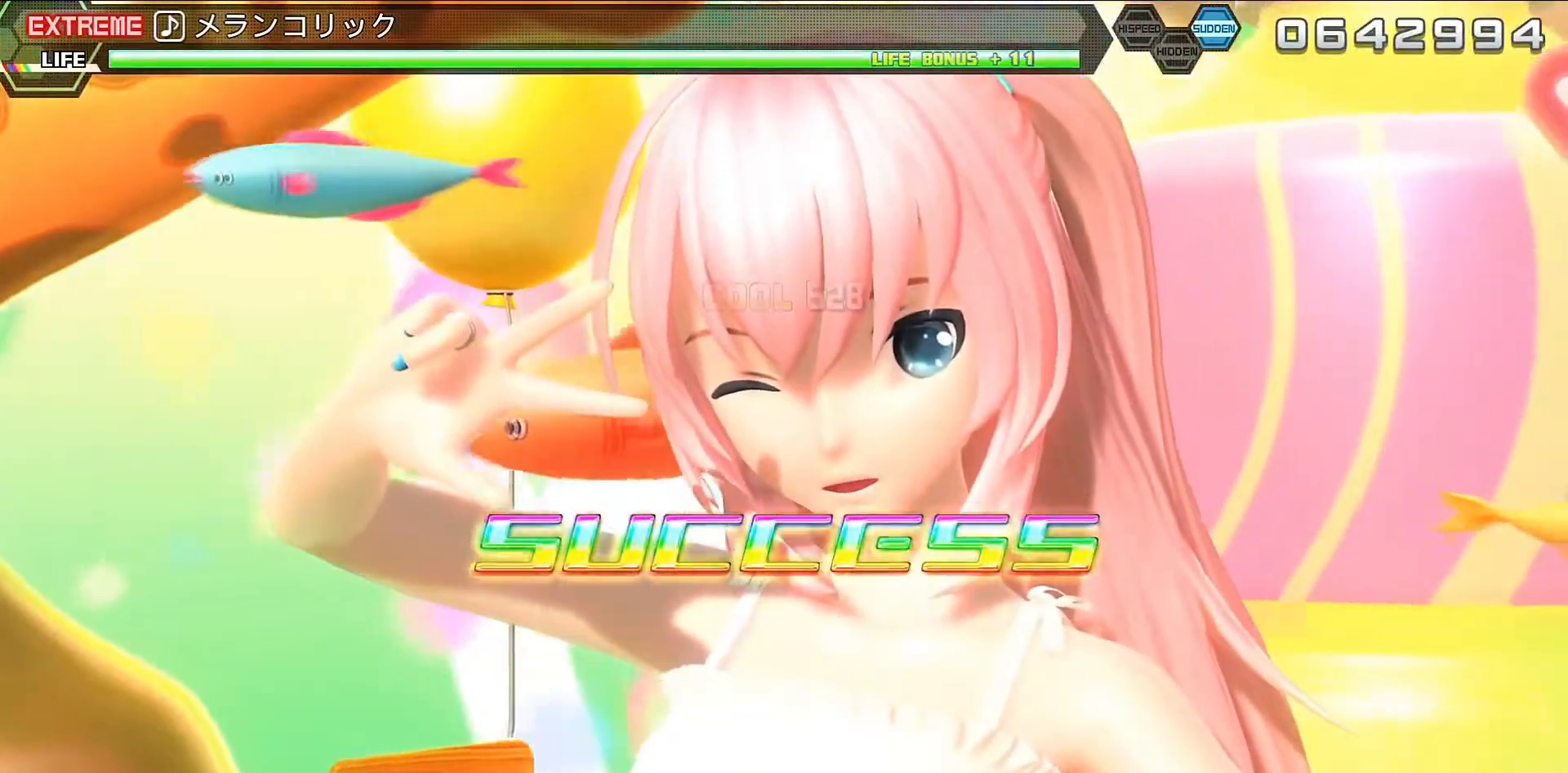
{"buttons": [], "left_stick": "center", "right_stick": "center", "events": []}
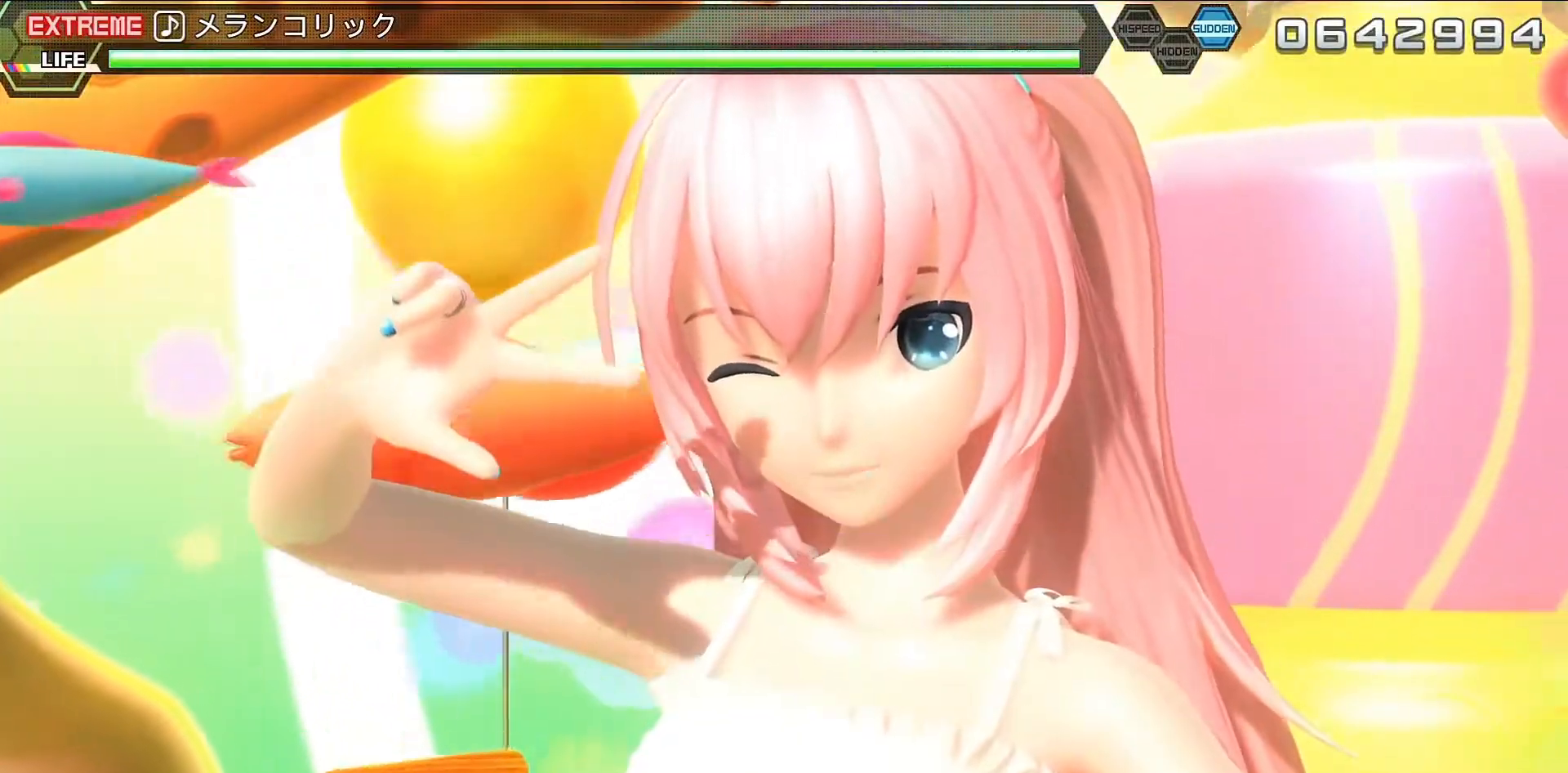
{"buttons": [], "left_stick": "center", "right_stick": "center", "events": []}
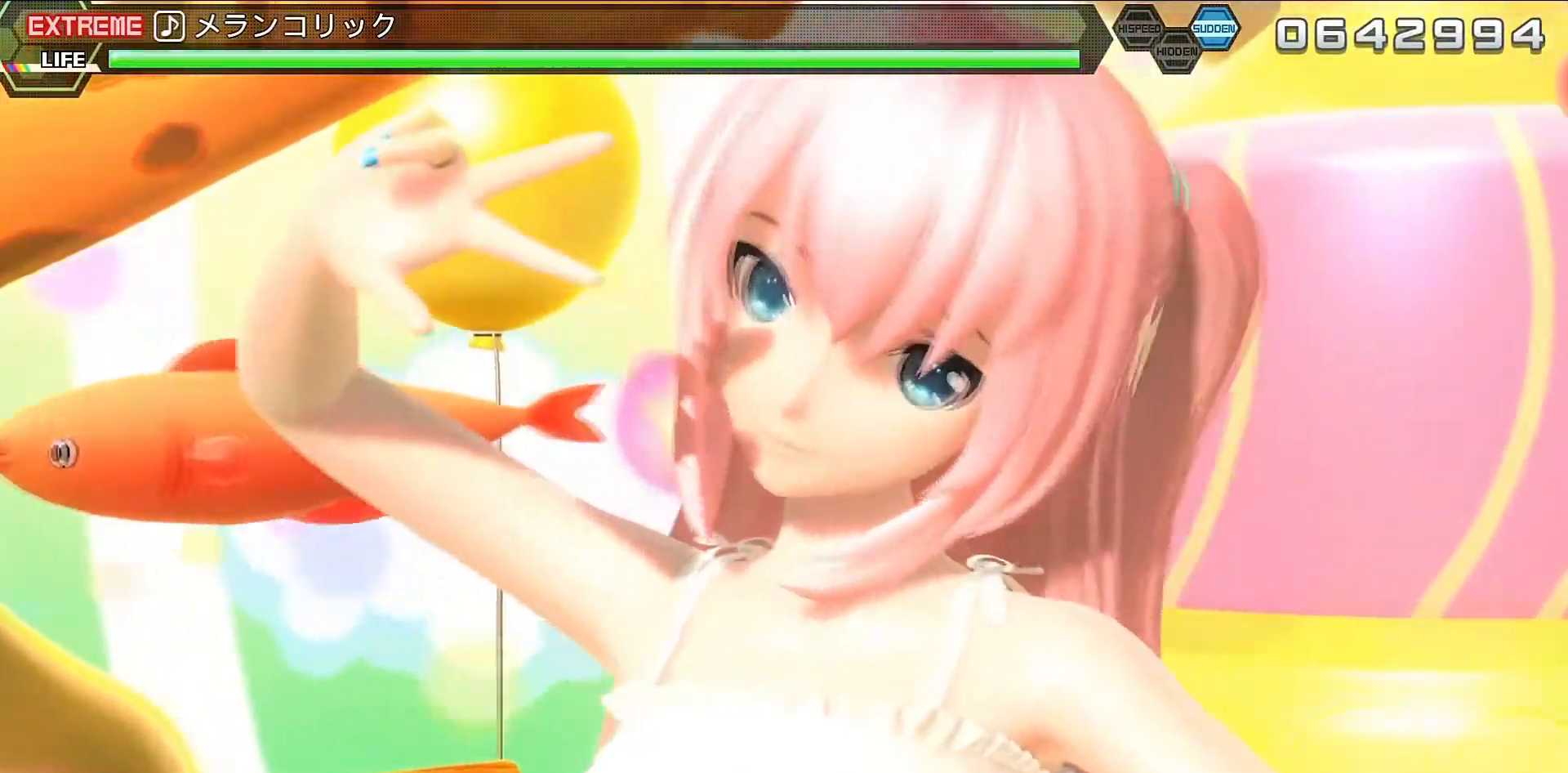
{"buttons": [], "left_stick": "center", "right_stick": "center", "events": []}
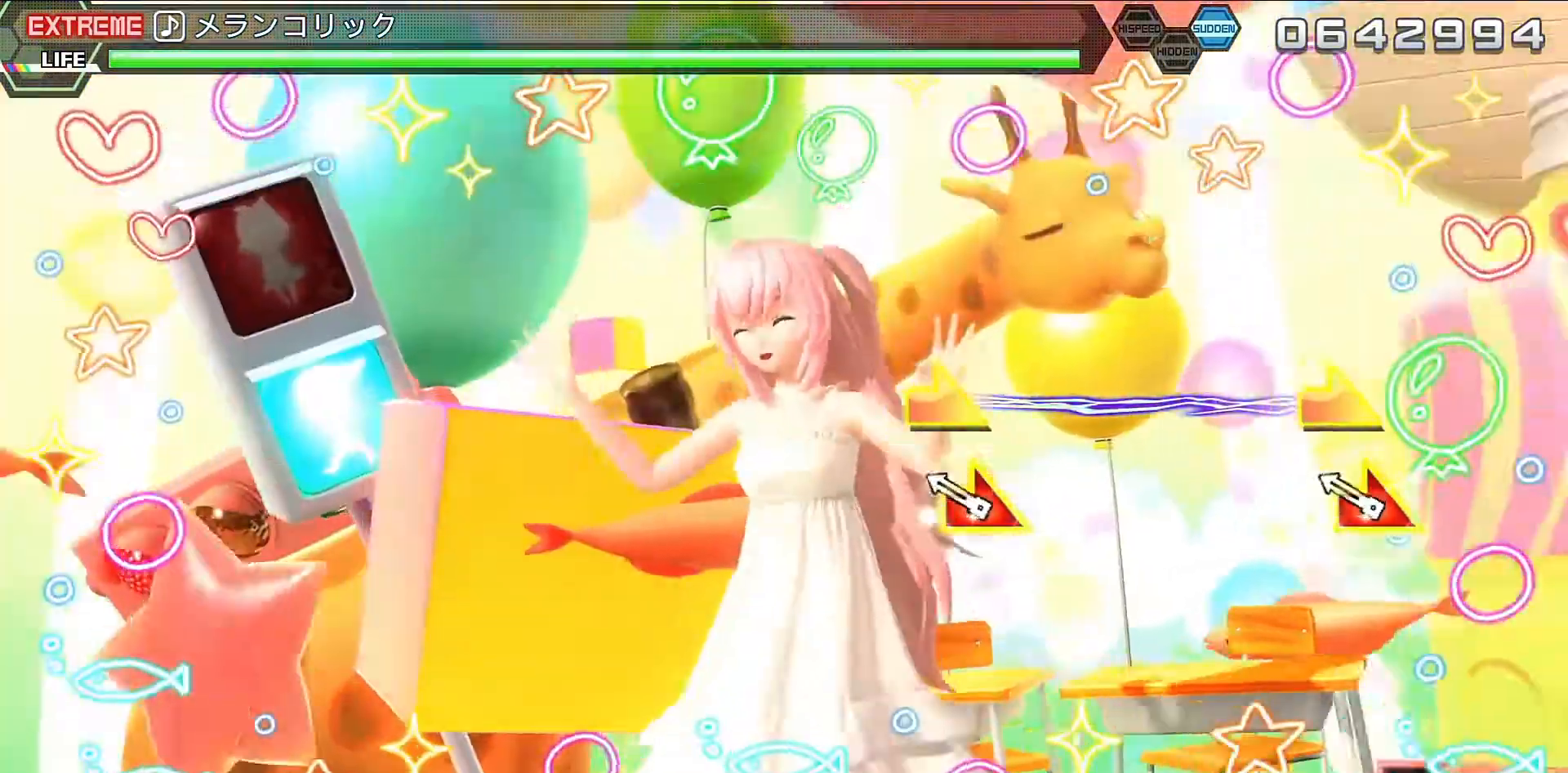
{"buttons": [], "left_stick": "center", "right_stick": "center", "events": [[300, "left_stick", "down-right"], [300, "right_stick", "right"], [433, "right_stick", "center"], [467, "left_stick", "center"]]}
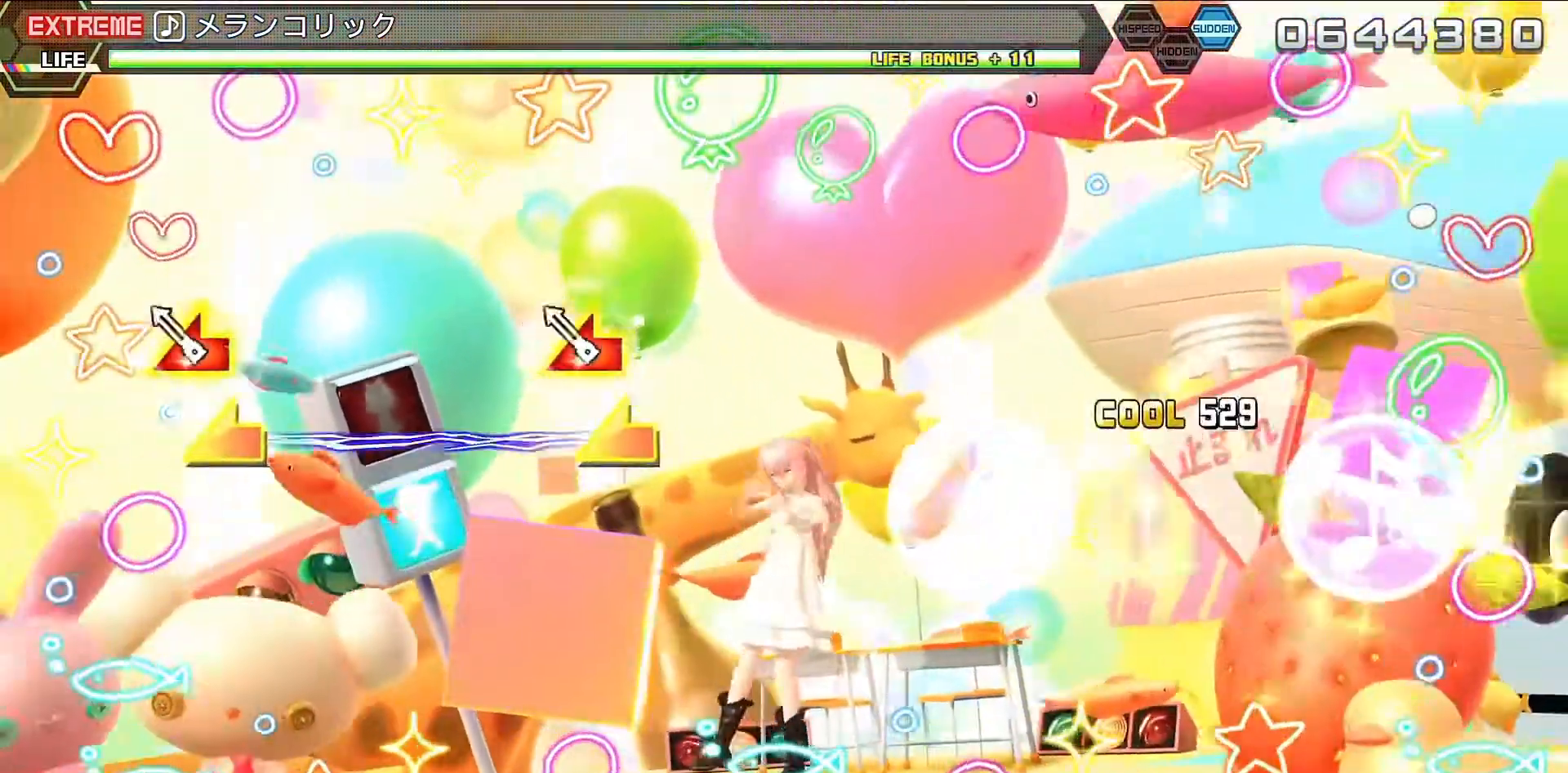
{"buttons": [], "left_stick": "center", "right_stick": "center", "events": [[233, "left_stick", "left"], [233, "right_stick", "left"], [400, "left_stick", "center"], [400, "right_stick", "center"]]}
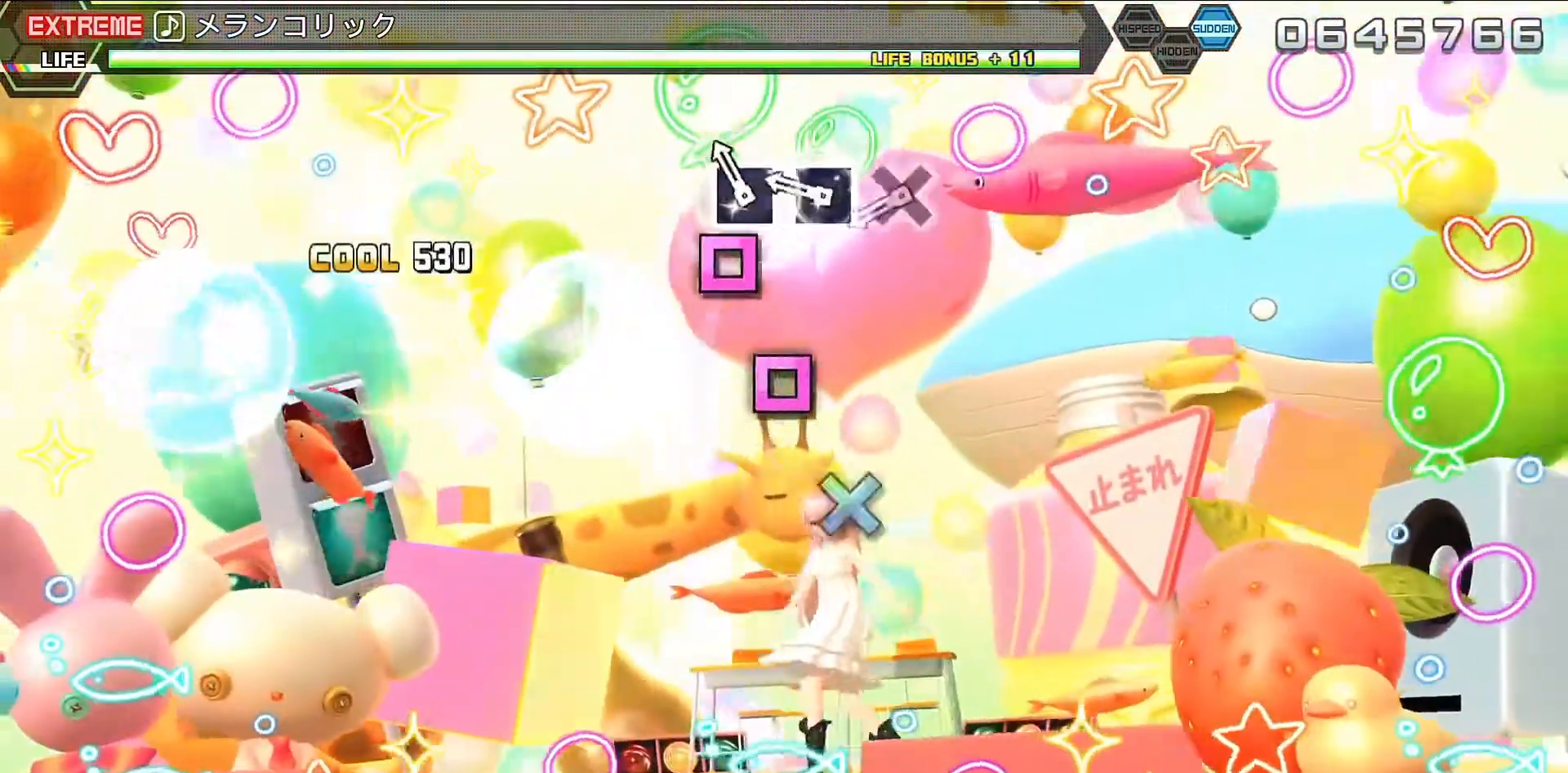
{"buttons": [], "left_stick": "center", "right_stick": "center", "events": [[167, "SQUARE", "down"], [267, "SQUARE", "up"], [400, "SQUARE", "down"], [467, "SQUARE", "up"]]}
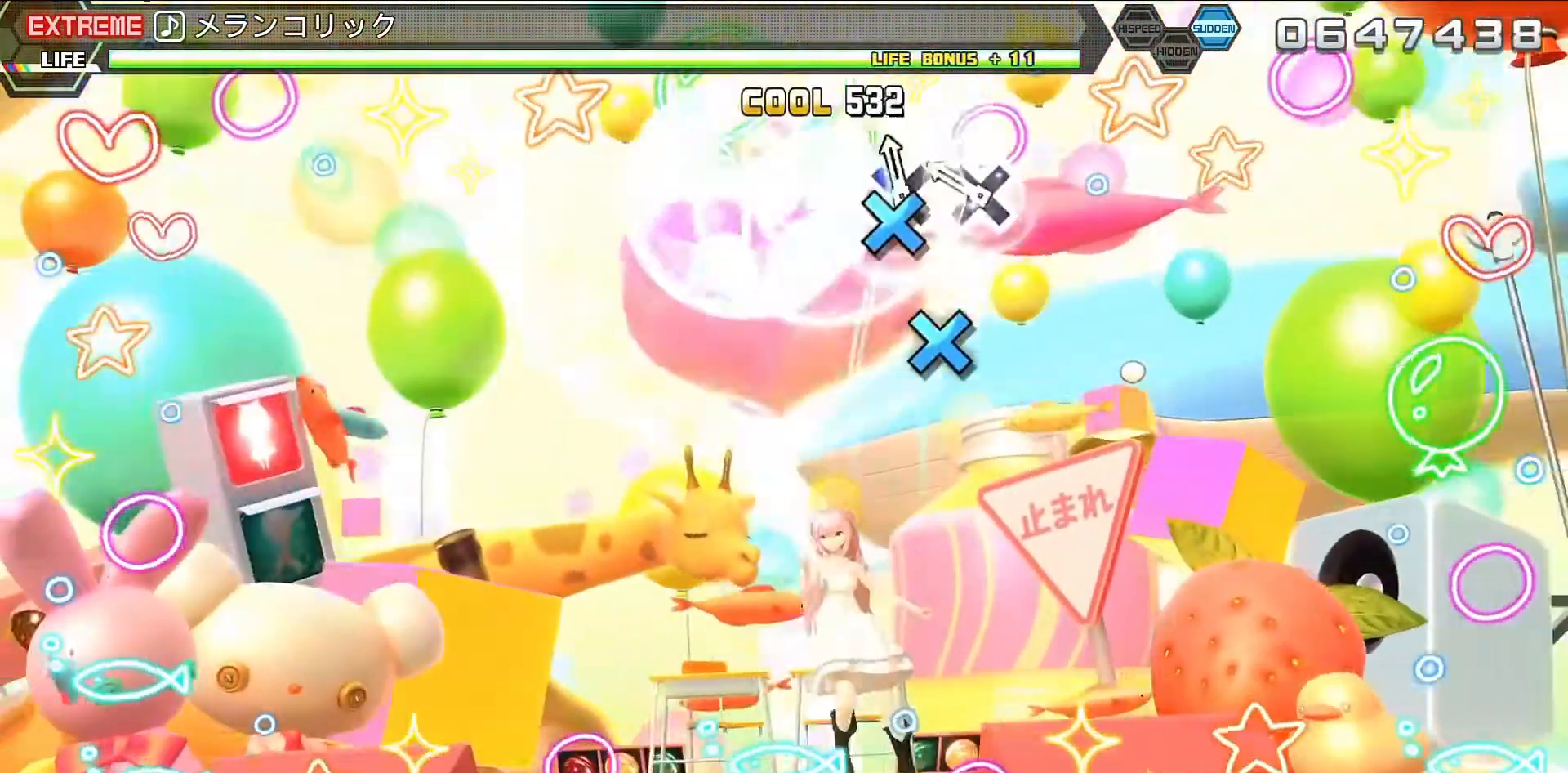
{"buttons": [], "left_stick": "center", "right_stick": "center", "events": [[133, "CROSS", "down"], [200, "CROSS", "up"], [333, "CROSS", "down"], [433, "CROSS", "up"]]}
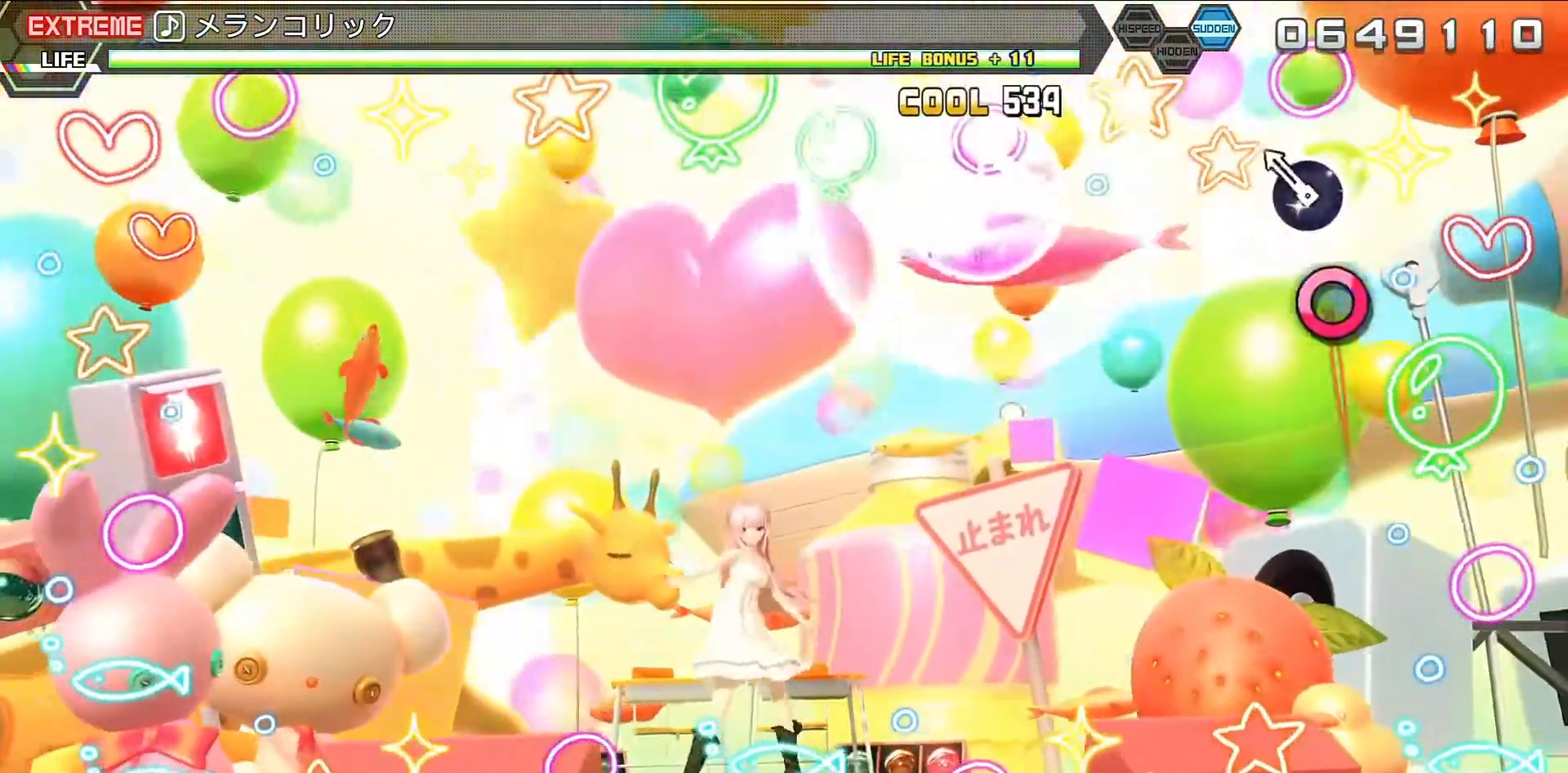
{"buttons": [], "left_stick": "center", "right_stick": "center", "events": [[300, "CIRCLE", "down"], [400, "CIRCLE", "up"]]}
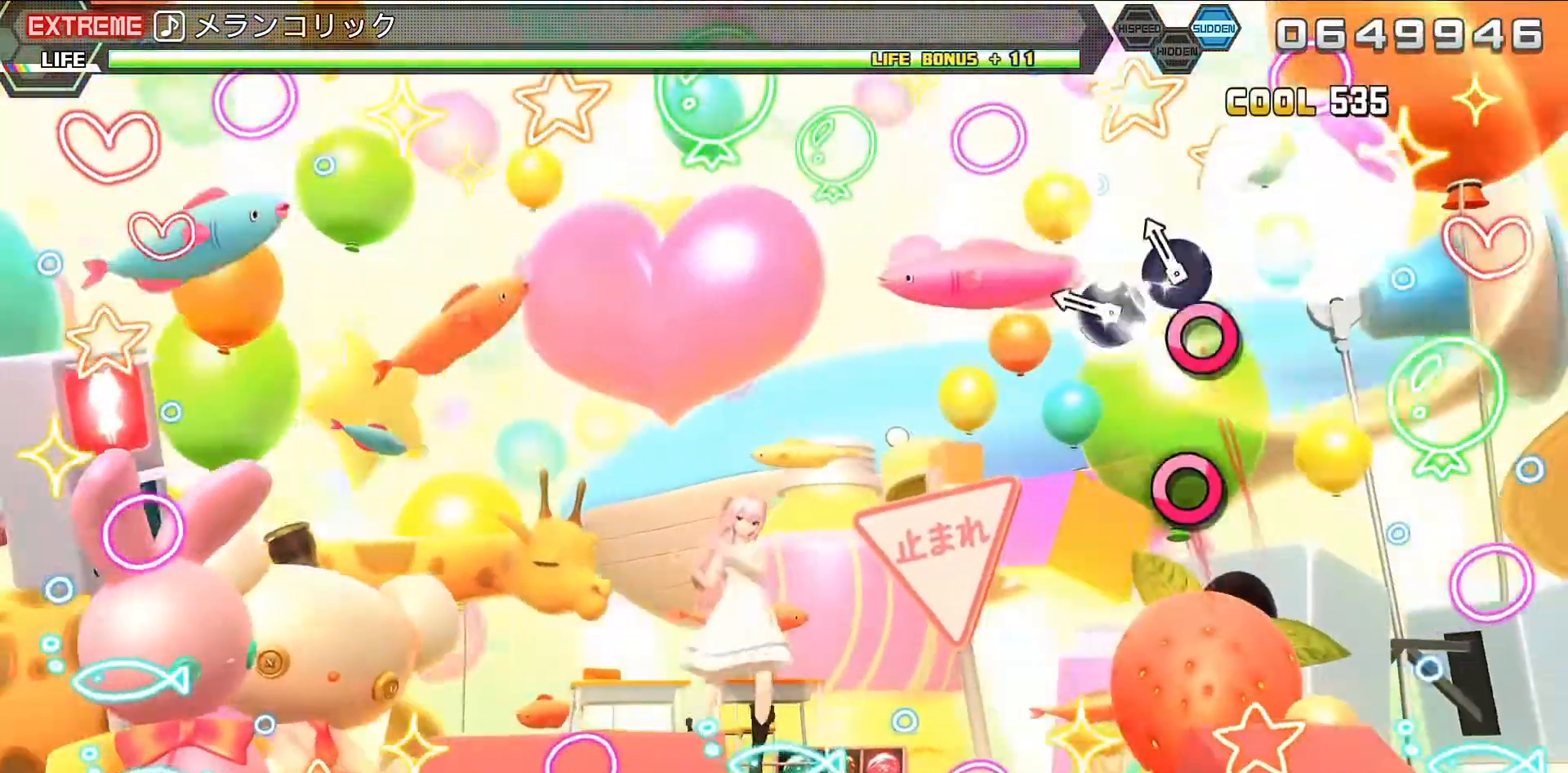
{"buttons": ["CIRCLE"], "left_stick": "center", "right_stick": "center", "events": [[167, "CIRCLE", "down"], [267, "CIRCLE", "up"], [400, "CIRCLE", "down"]]}
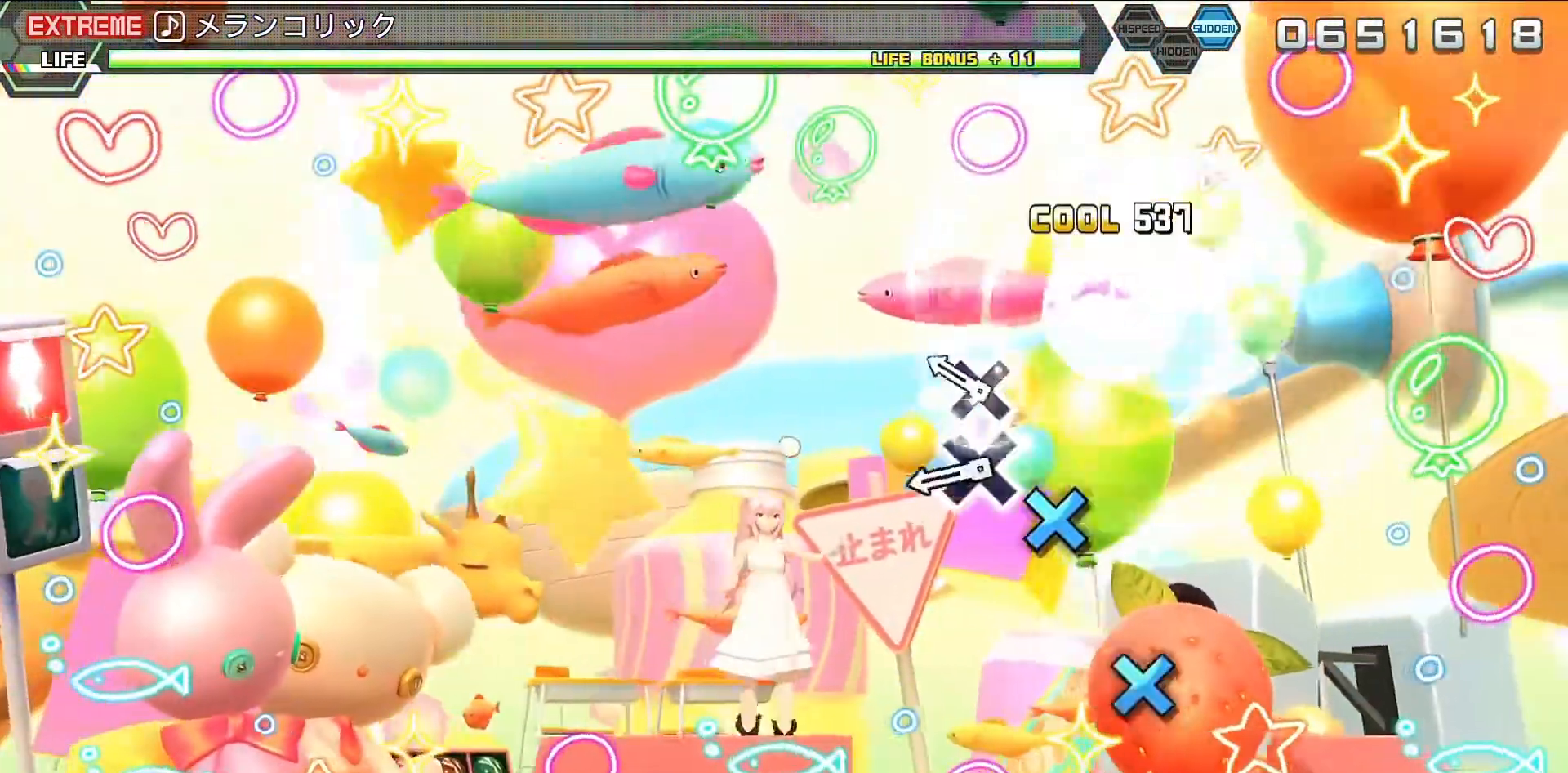
{"buttons": [], "left_stick": "center", "right_stick": "center", "events": [[67, "CIRCLE", "up"], [333, "CROSS", "down"], [433, "CROSS", "up"]]}
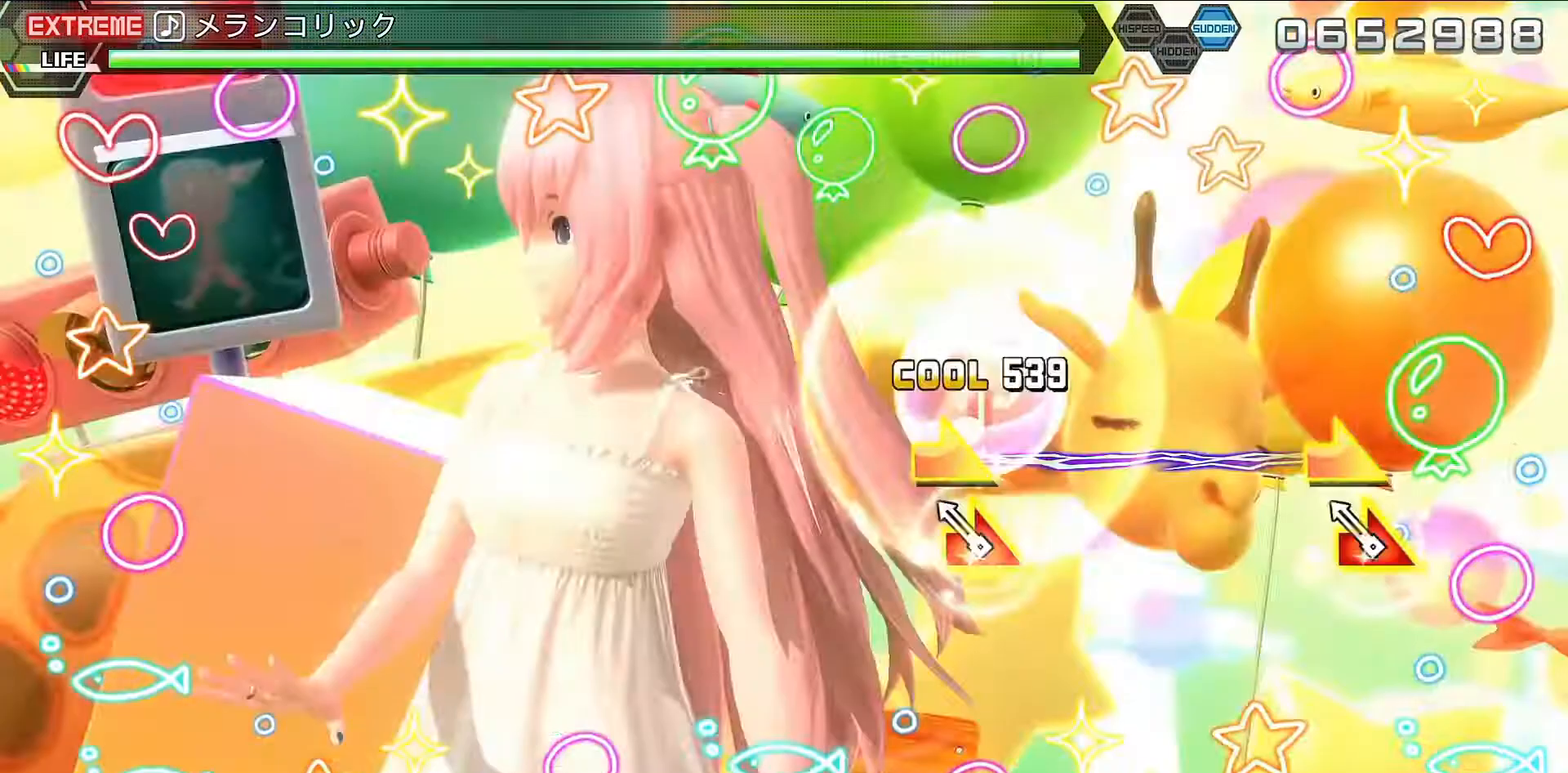
{"buttons": [], "left_stick": "center", "right_stick": "center", "events": [[33, "CROSS", "down"], [133, "CROSS", "up"], [267, "left_stick", "right"], [267, "right_stick", "right"], [400, "right_stick", "center"], [433, "left_stick", "center"]]}
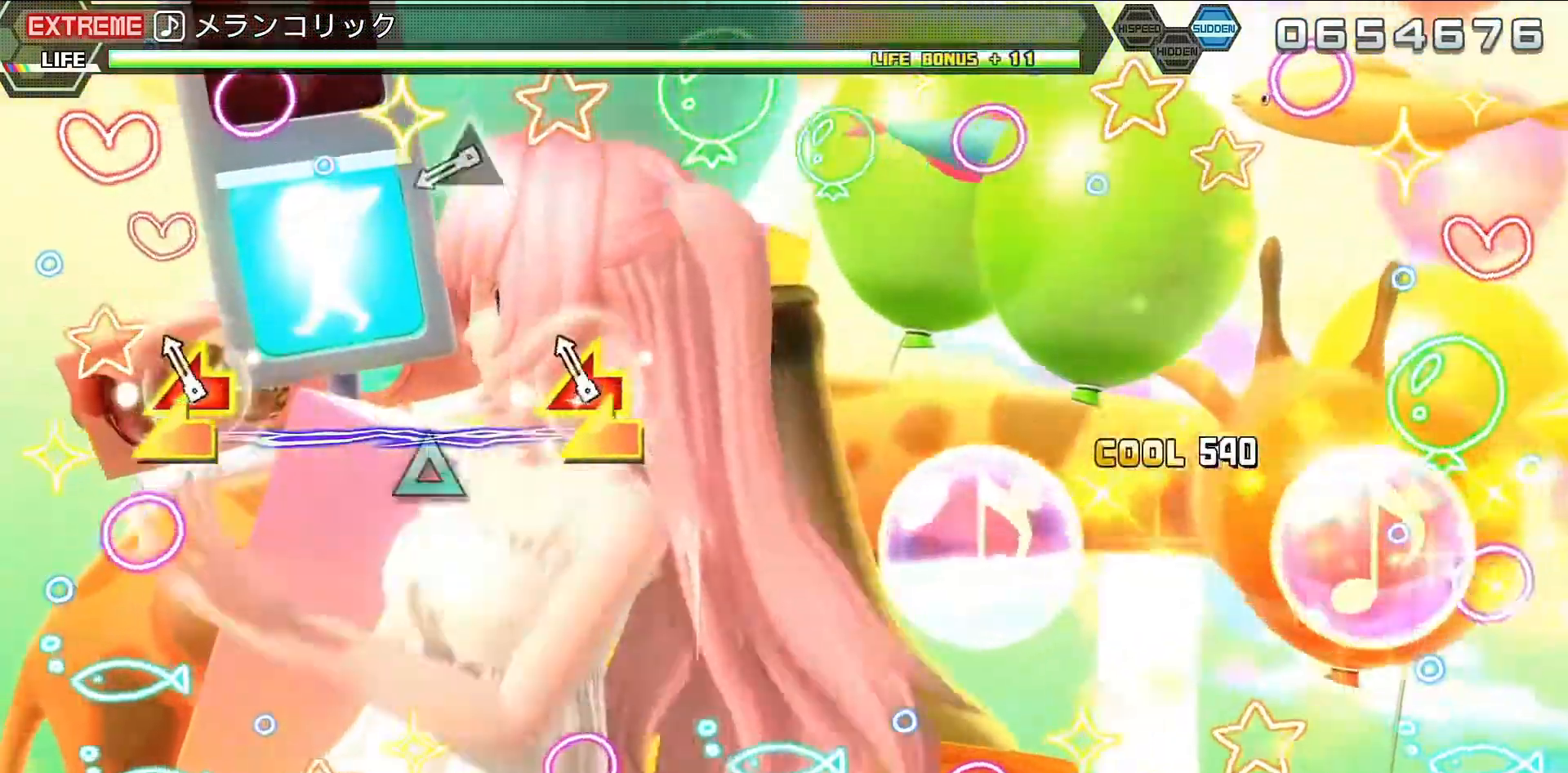
{"buttons": [], "left_stick": "center", "right_stick": "center", "events": [[167, "left_stick", "left"], [167, "right_stick", "left"], [333, "left_stick", "center"], [367, "right_stick", "center"]]}
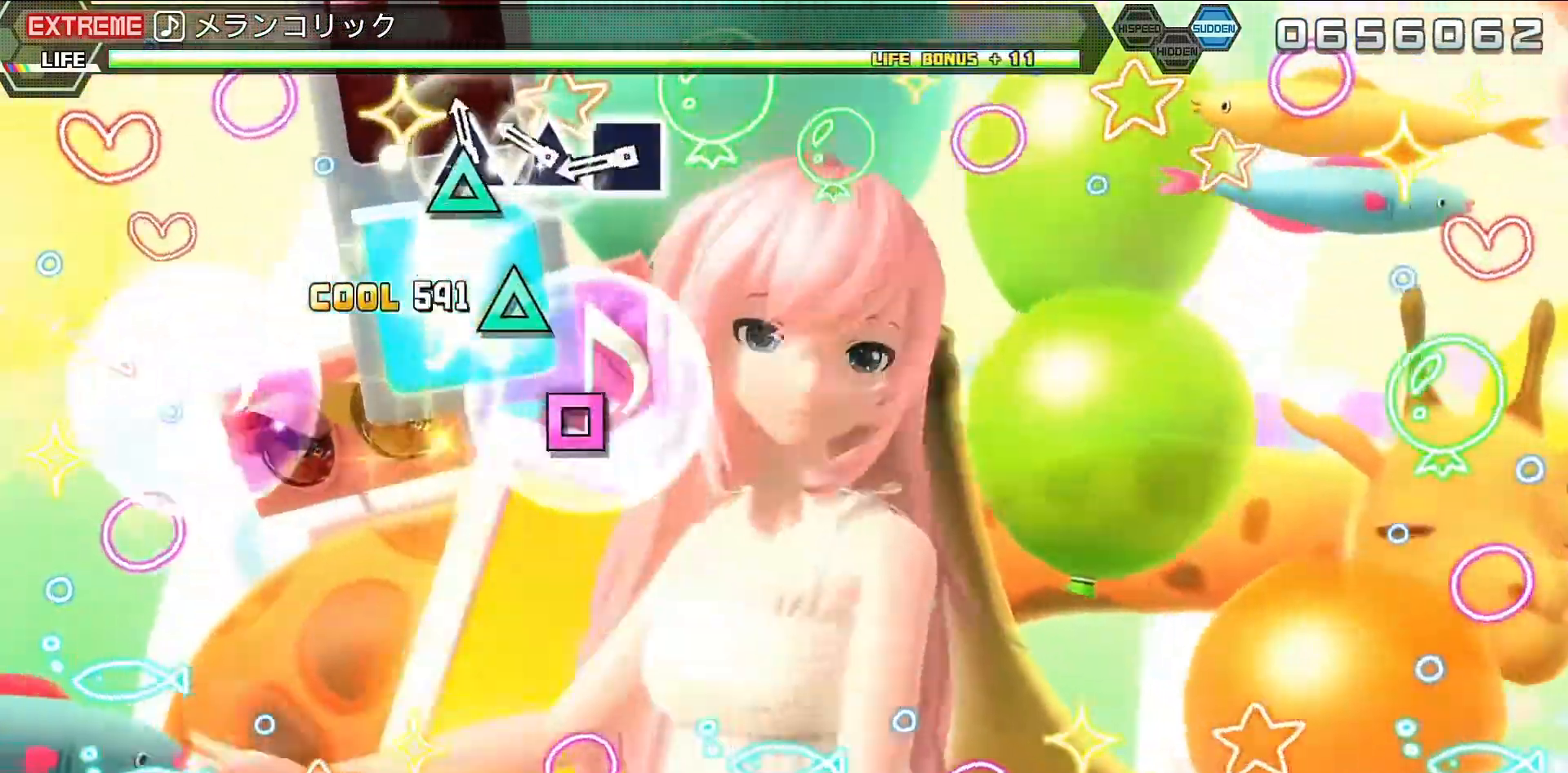
{"buttons": [], "left_stick": "center", "right_stick": "center", "events": [[300, "TRIANGLE", "down"], [400, "TRIANGLE", "up"]]}
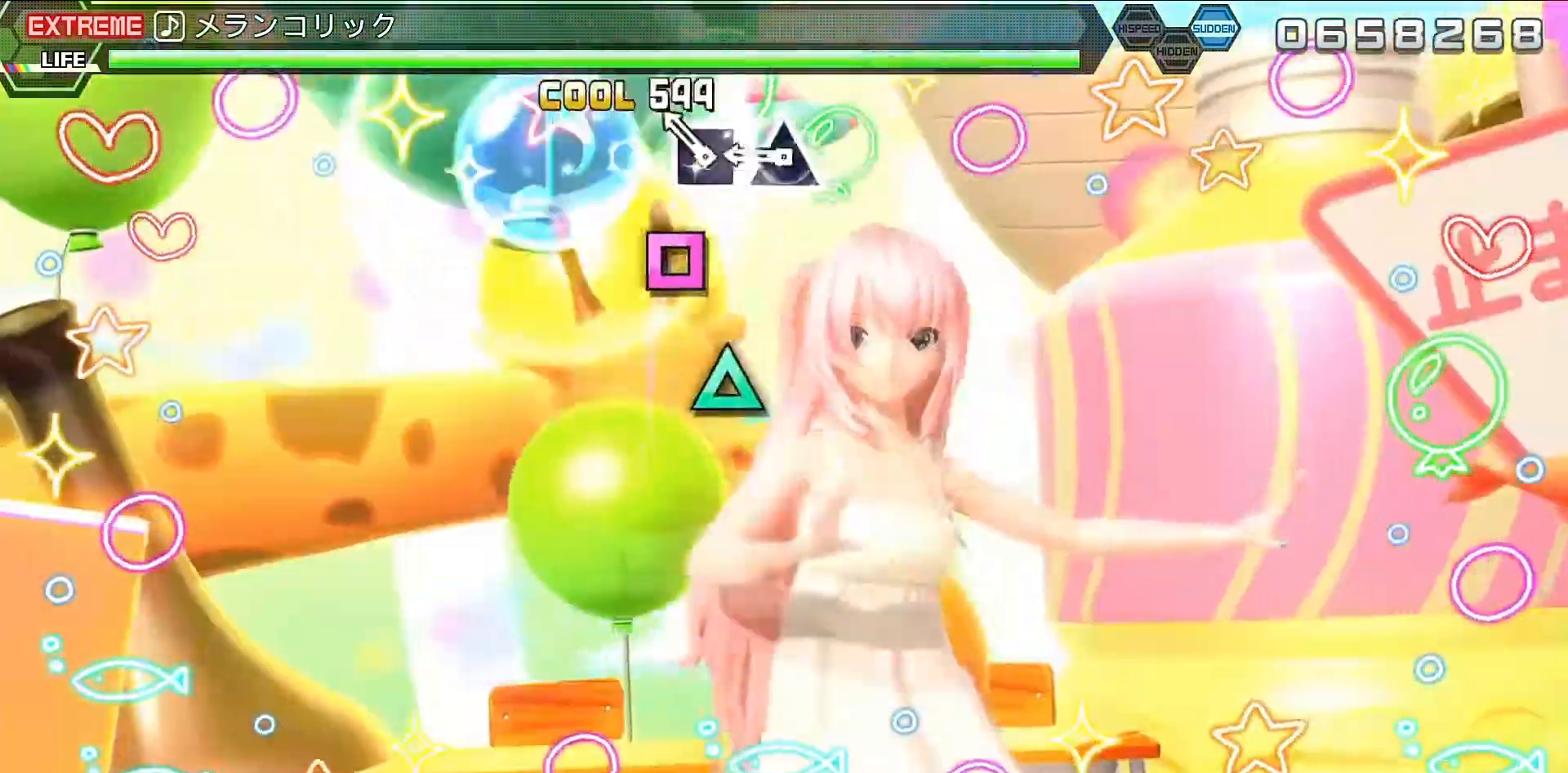
{"buttons": ["TRIANGLE"], "left_stick": "center", "right_stick": "center", "events": [[67, "SQUARE", "down"], [133, "SQUARE", "up"], [233, "SQUARE", "down"], [300, "SQUARE", "up"], [467, "TRIANGLE", "down"]]}
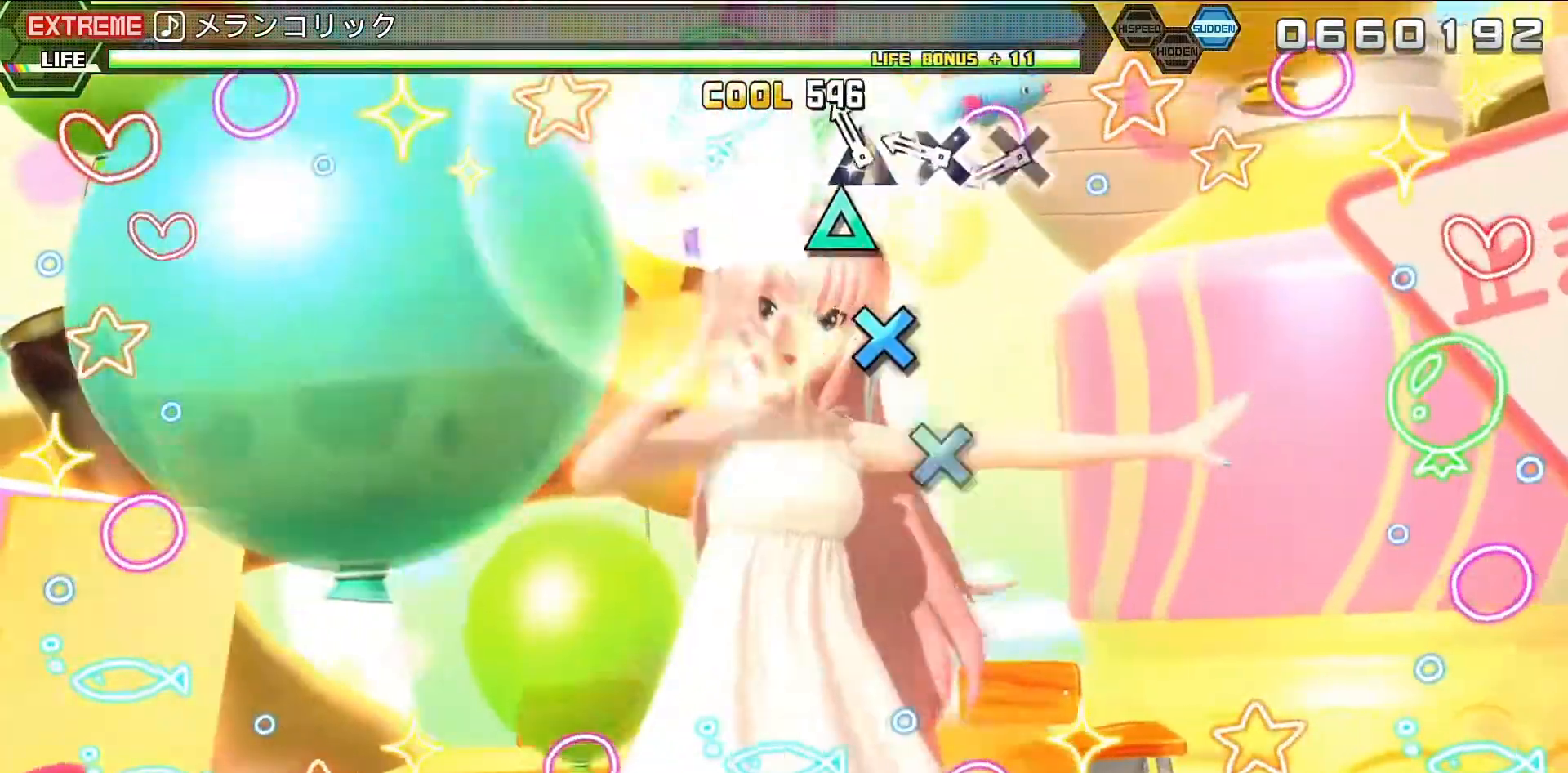
{"buttons": [], "left_stick": "center", "right_stick": "center", "events": [[33, "TRIANGLE", "up"], [167, "TRIANGLE", "down"], [233, "TRIANGLE", "up"], [400, "CROSS", "down"], [500, "CROSS", "up"]]}
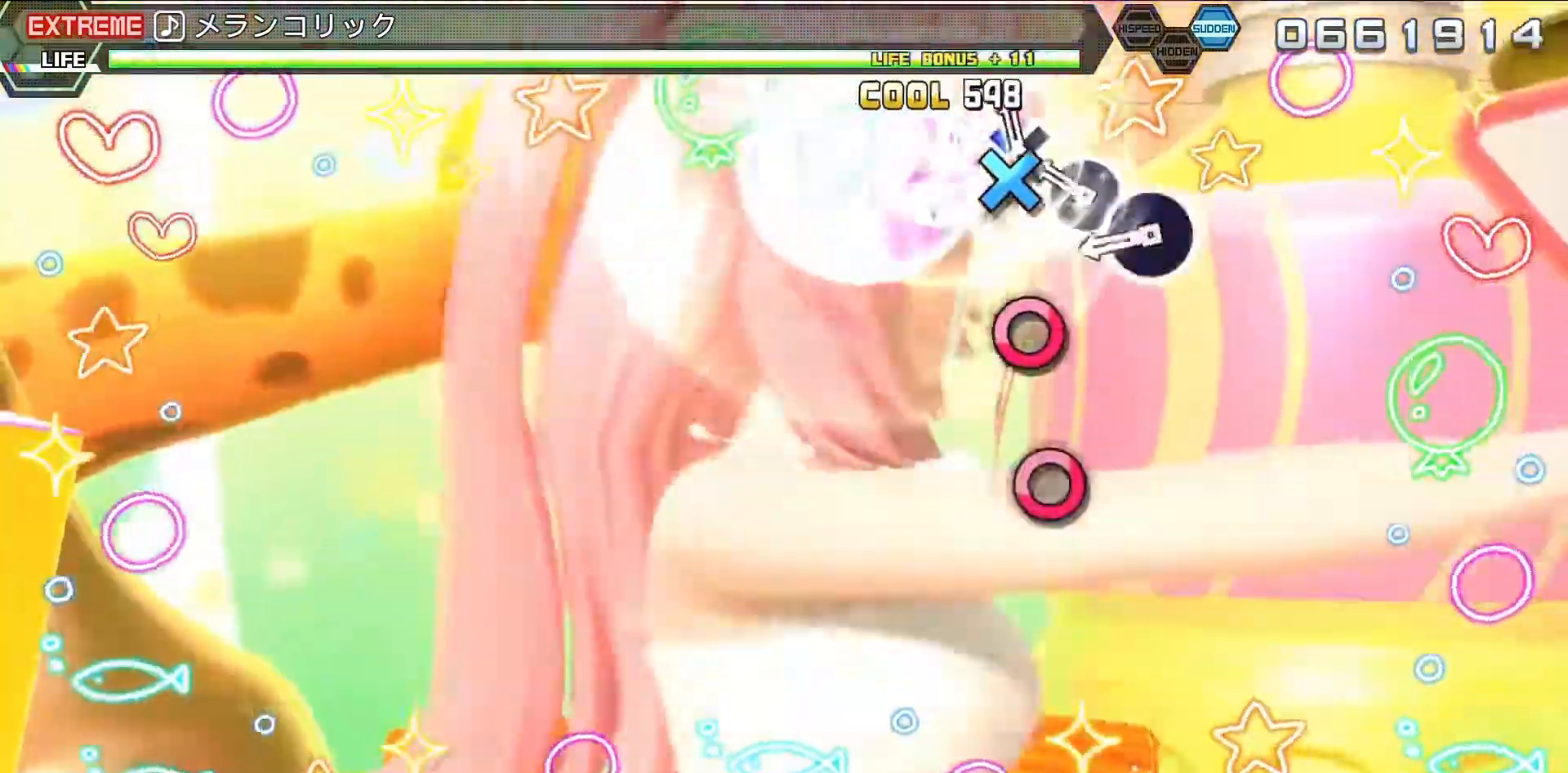
{"buttons": [], "left_stick": "center", "right_stick": "center", "events": [[100, "CROSS", "down"], [200, "CROSS", "up"], [333, "CIRCLE", "down"], [500, "CIRCLE", "up"]]}
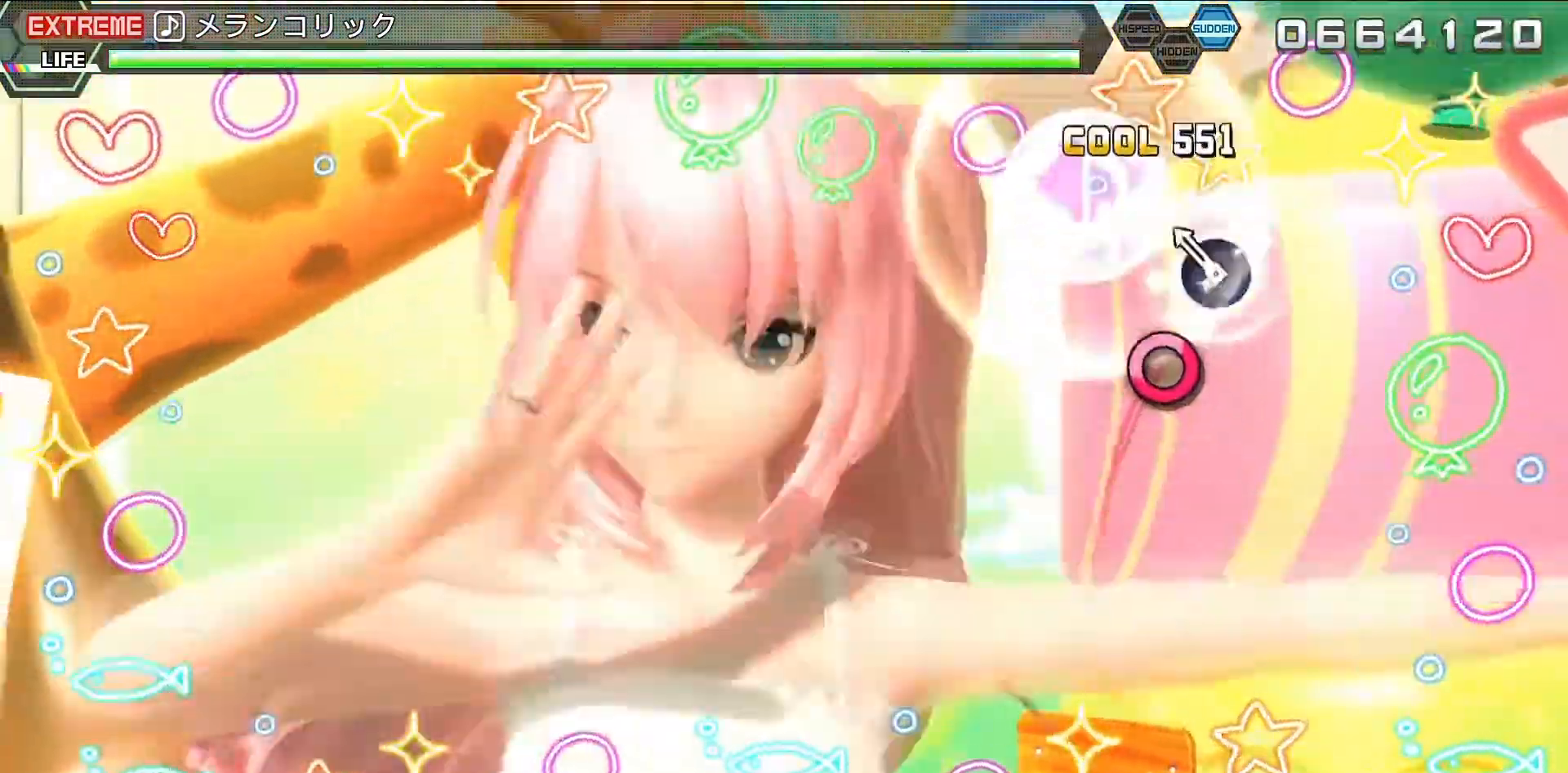
{"buttons": [], "left_stick": "center", "right_stick": "center", "events": [[33, "CIRCLE", "down"], [167, "CIRCLE", "up"], [233, "CIRCLE", "down"], [367, "CIRCLE", "up"]]}
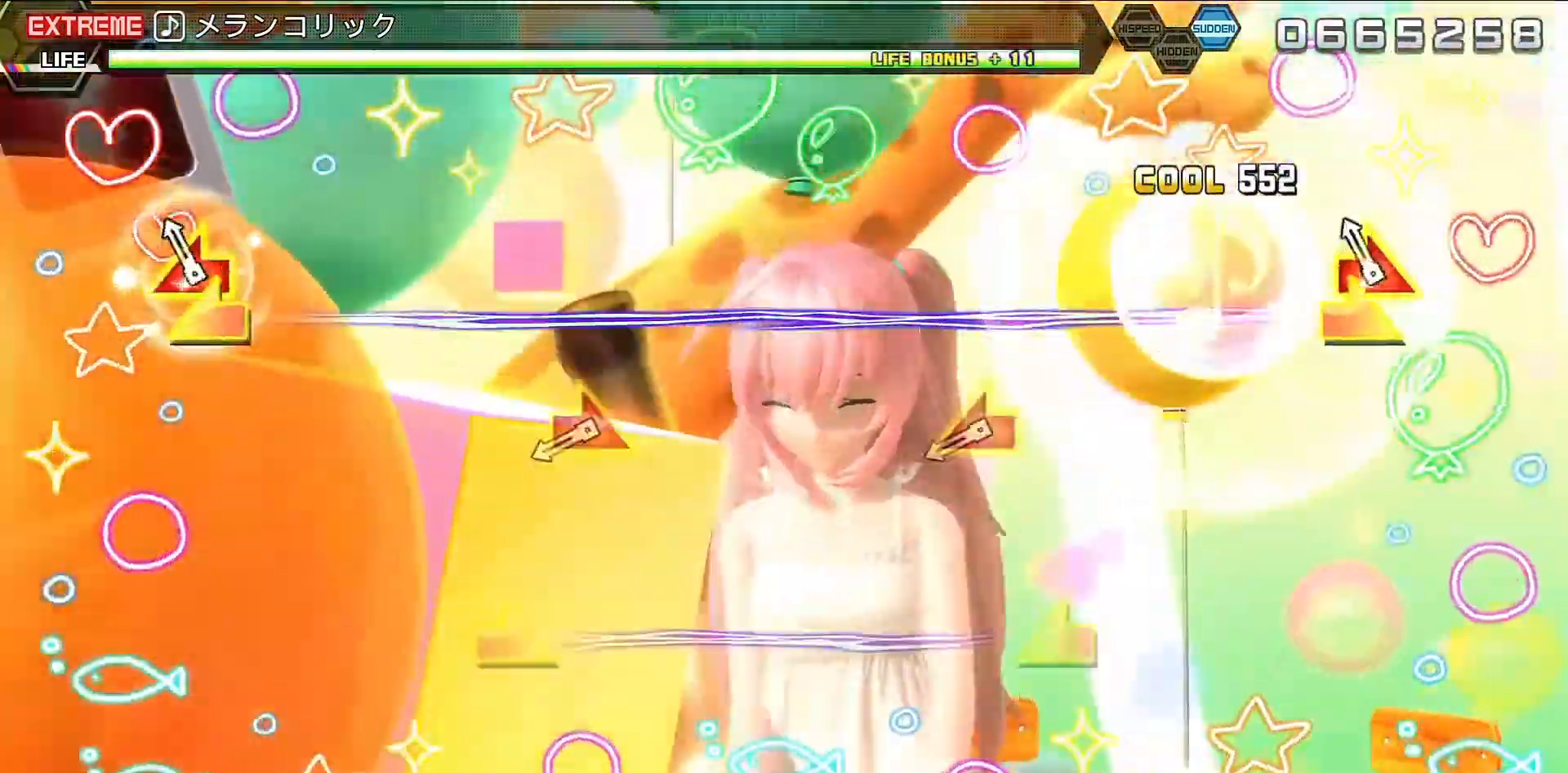
{"buttons": [], "left_stick": "center", "right_stick": "center", "events": [[133, "left_stick", "left"], [167, "right_stick", "right"], [300, "left_stick", "center"], [300, "right_stick", "center"]]}
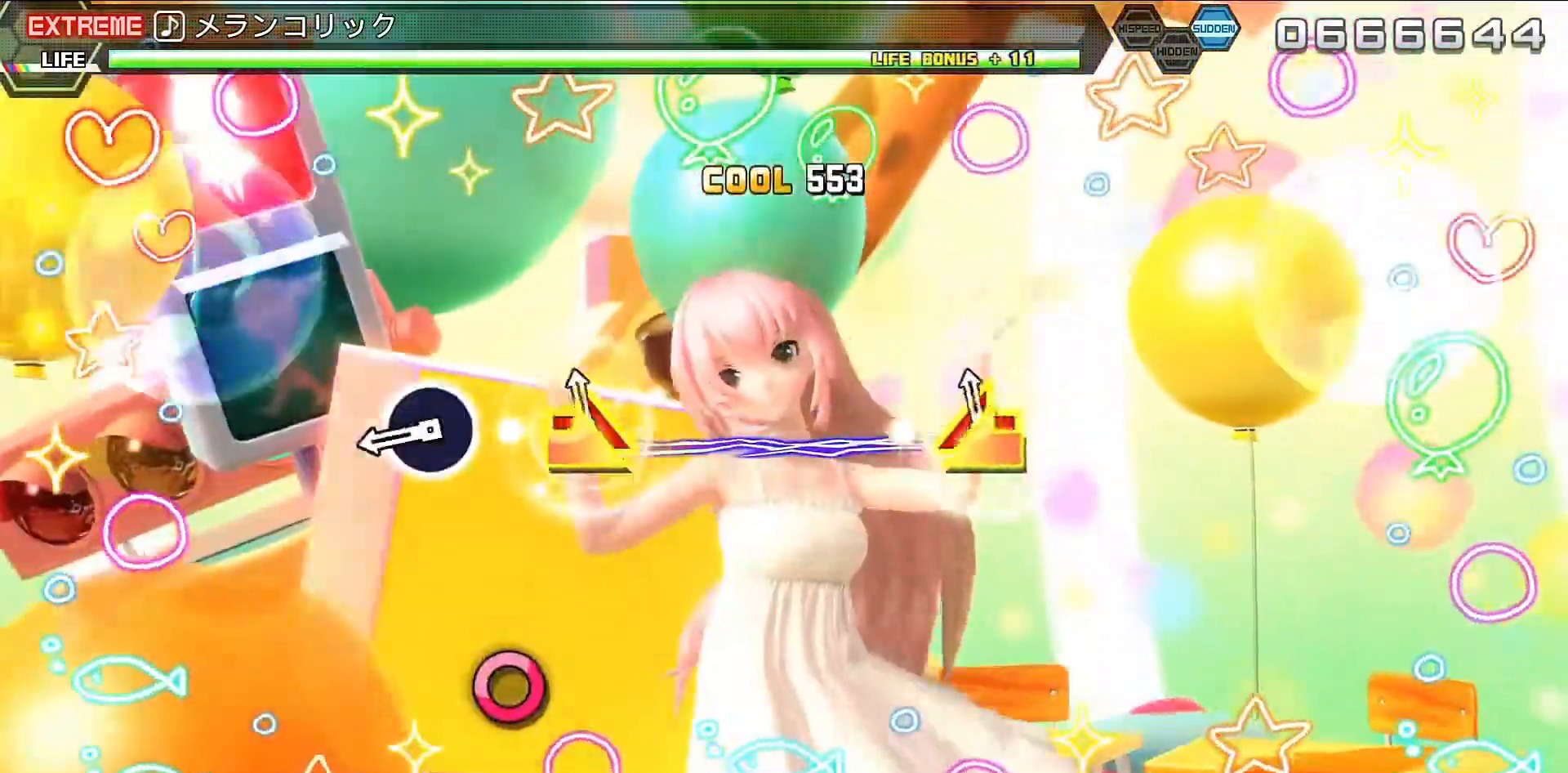
{"buttons": [], "left_stick": "center", "right_stick": "center", "events": [[100, "left_stick", "right"], [100, "right_stick", "left"], [267, "left_stick", "center"], [267, "right_stick", "center"]]}
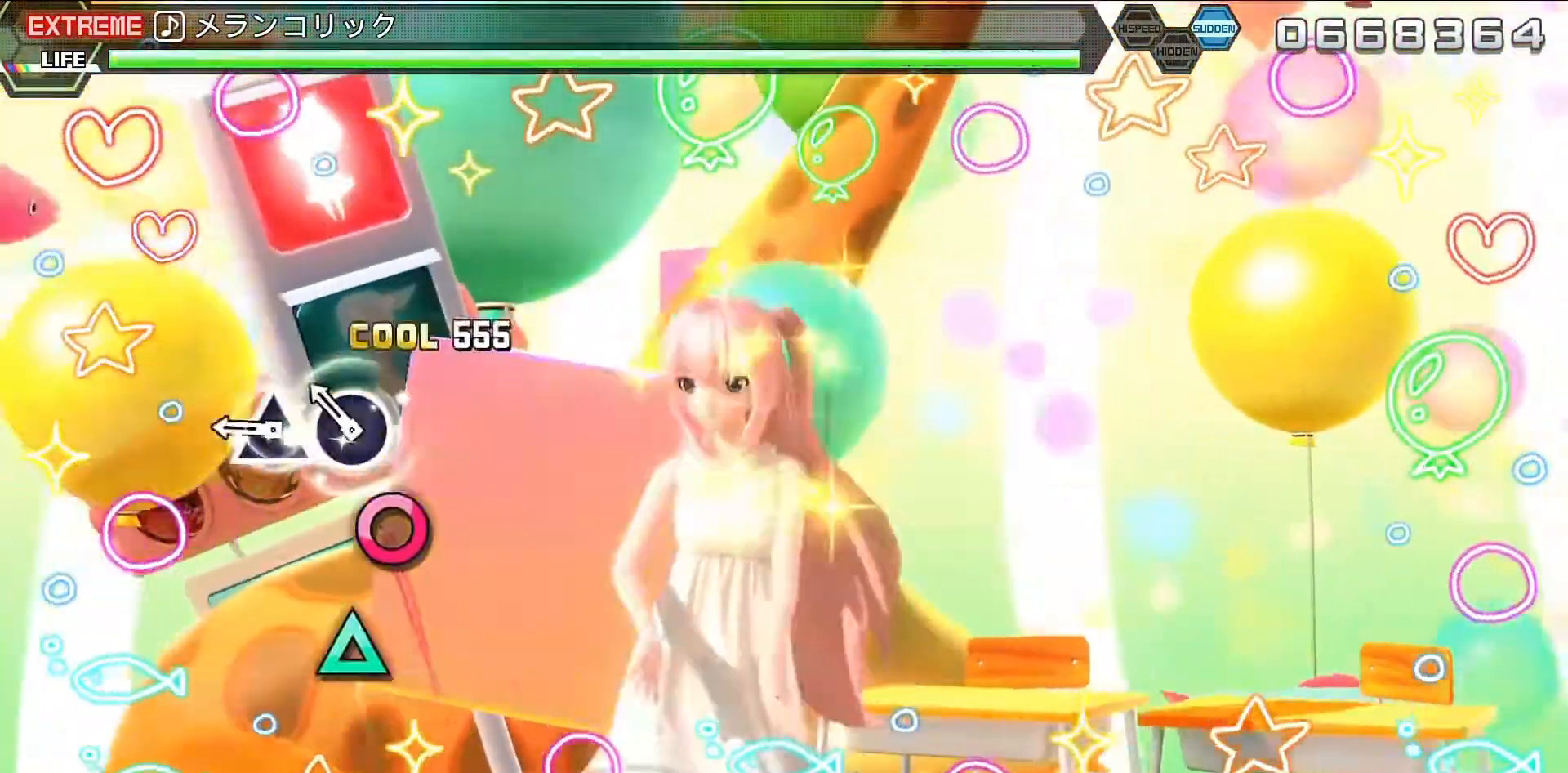
{"buttons": ["TRIANGLE"], "left_stick": "center", "right_stick": "center", "events": [[67, "CIRCLE", "down"], [167, "CIRCLE", "up"], [267, "CIRCLE", "down"], [367, "CIRCLE", "up"], [467, "TRIANGLE", "down"]]}
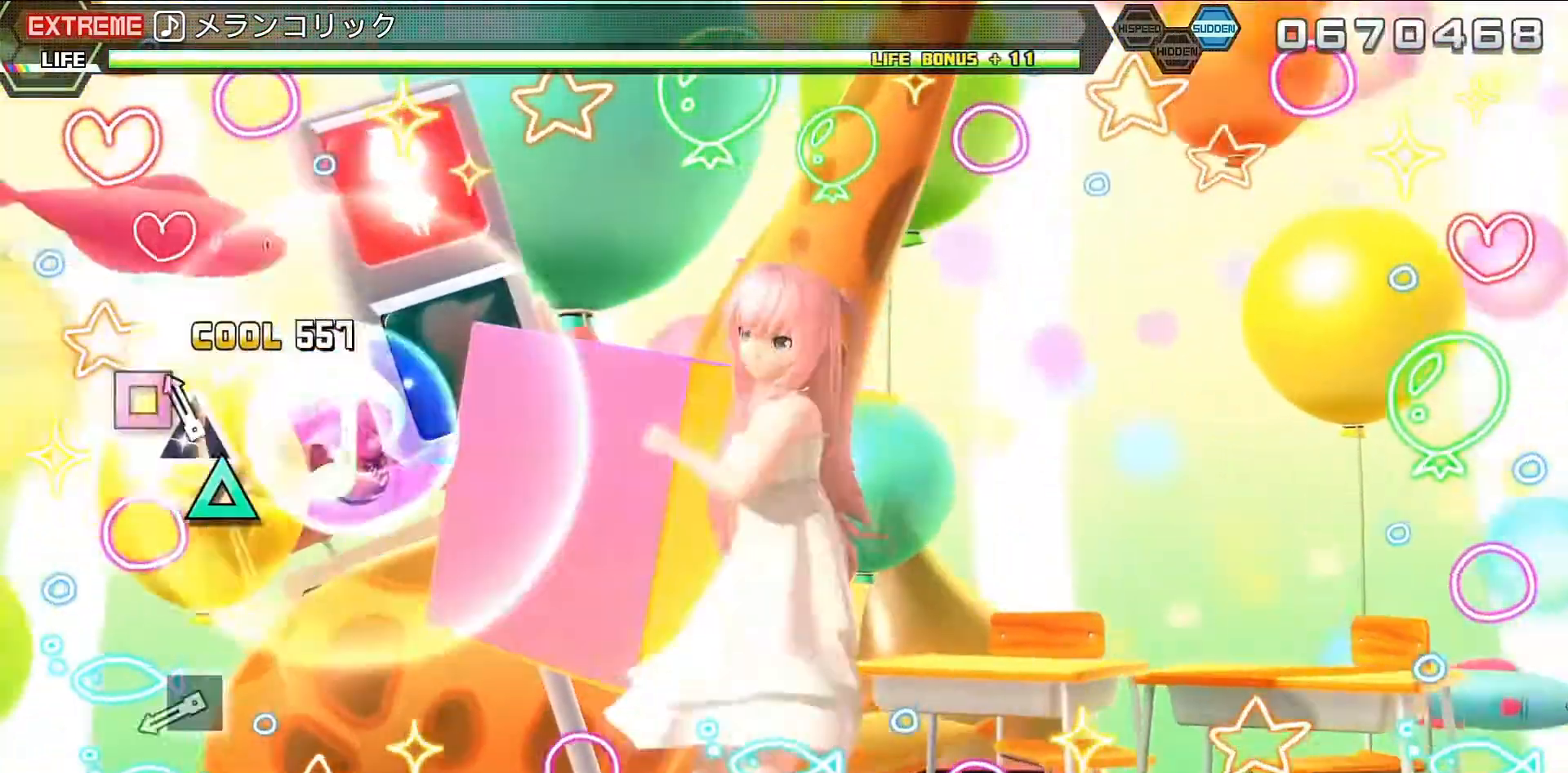
{"buttons": [], "left_stick": "center", "right_stick": "center", "events": [[67, "TRIANGLE", "up"], [167, "TRIANGLE", "down"], [300, "TRIANGLE", "up"]]}
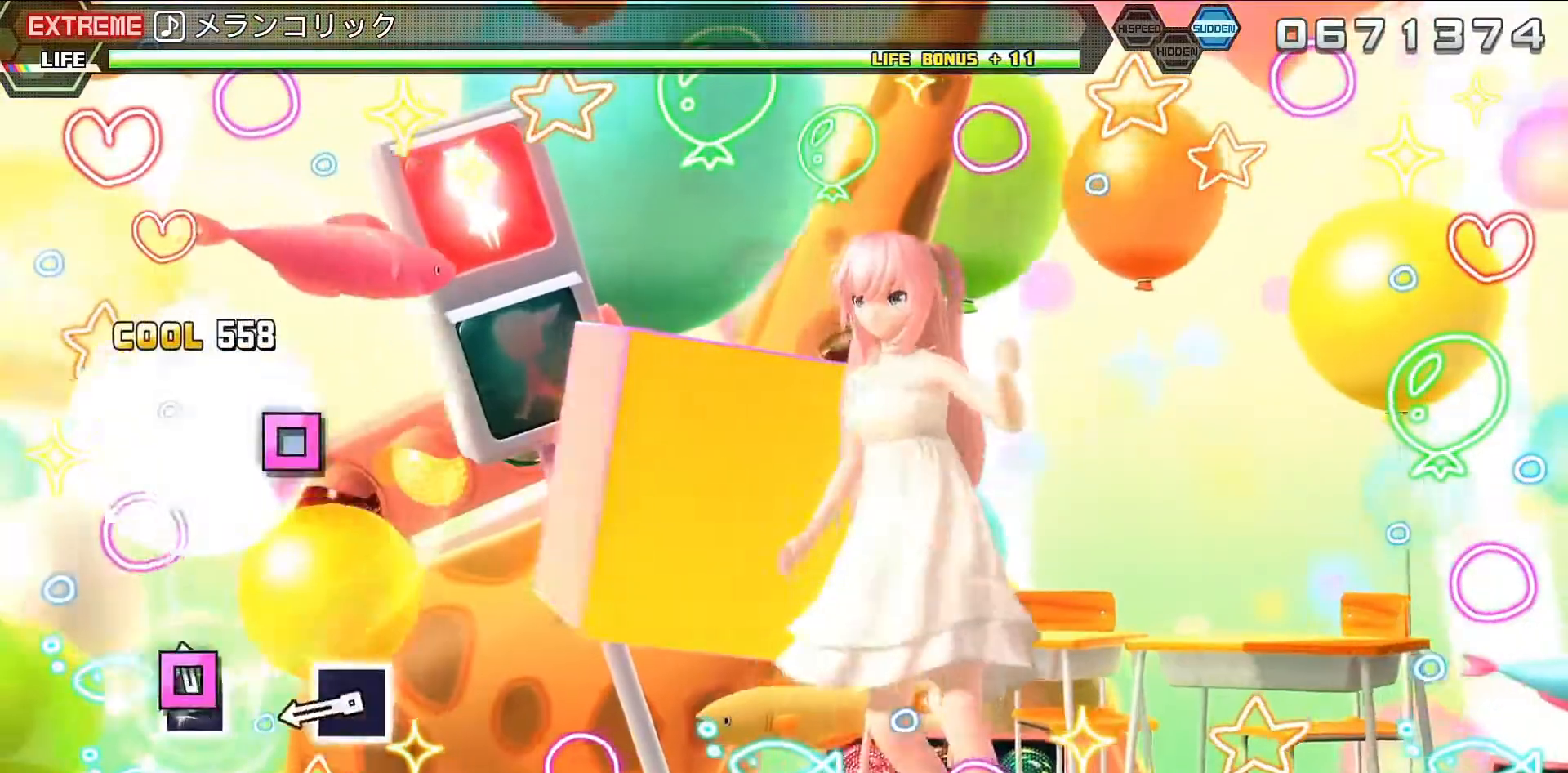
{"buttons": [], "left_stick": "center", "right_stick": "center", "events": [[100, "SQUARE", "down"], [300, "SQUARE", "up"]]}
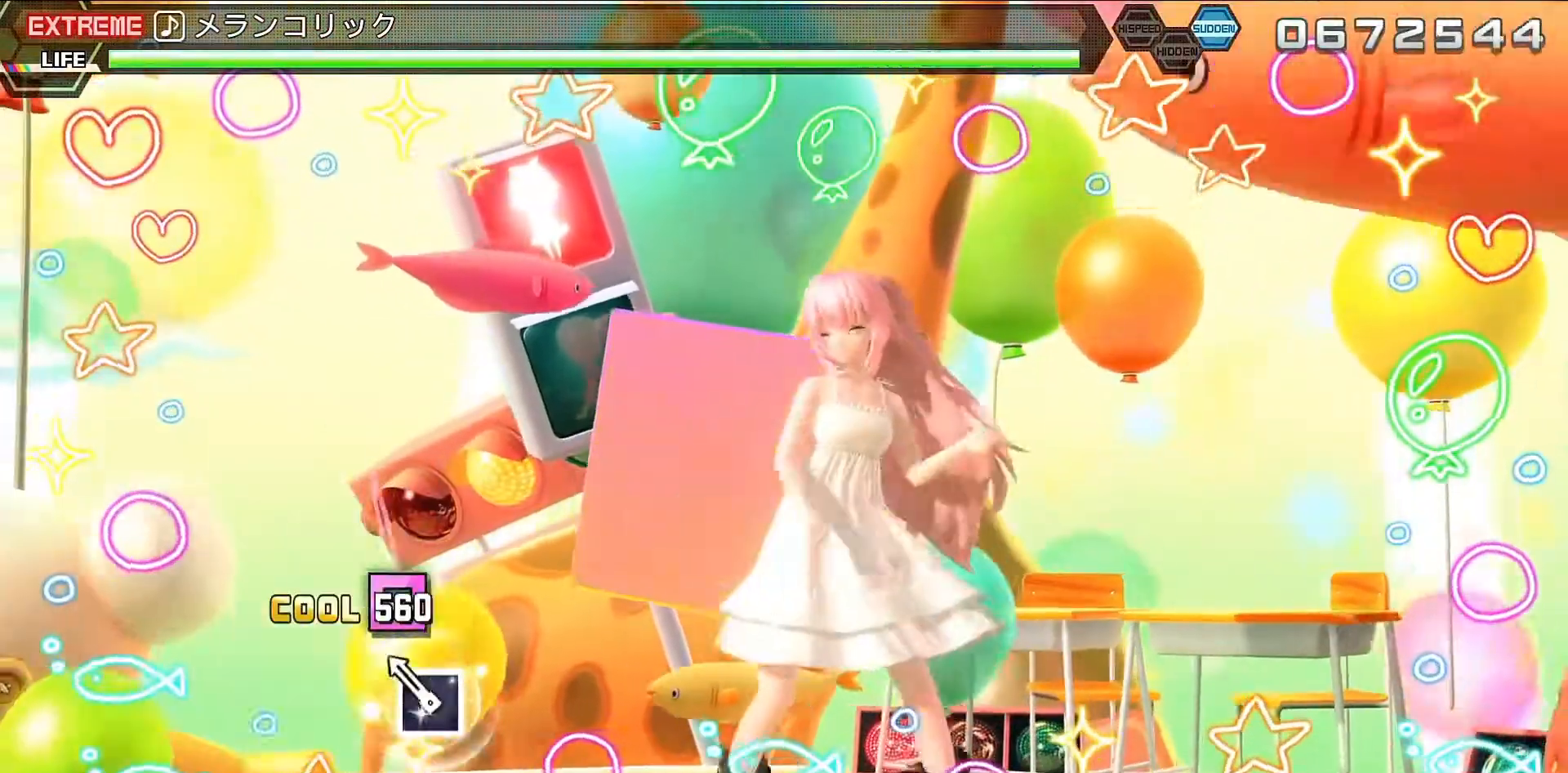
{"buttons": [], "left_stick": "center", "right_stick": "center", "events": [[67, "SQUARE", "down"], [133, "SQUARE", "up"], [267, "SQUARE", "down"], [367, "SQUARE", "up"]]}
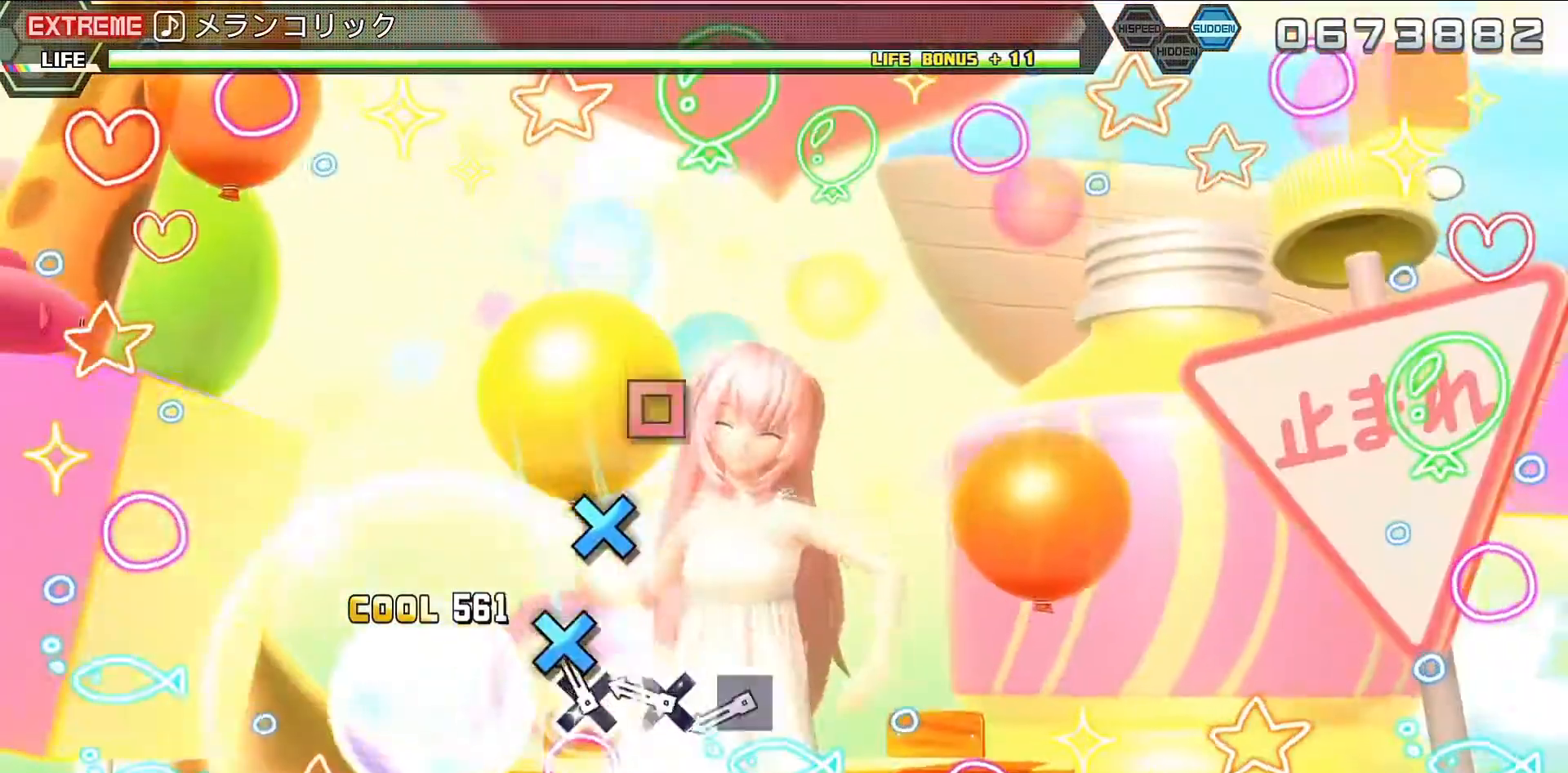
{"buttons": [], "left_stick": "center", "right_stick": "center", "events": [[167, "CROSS", "down"], [267, "CROSS", "up"], [433, "CROSS", "down"], [467, "CROSS", "up"]]}
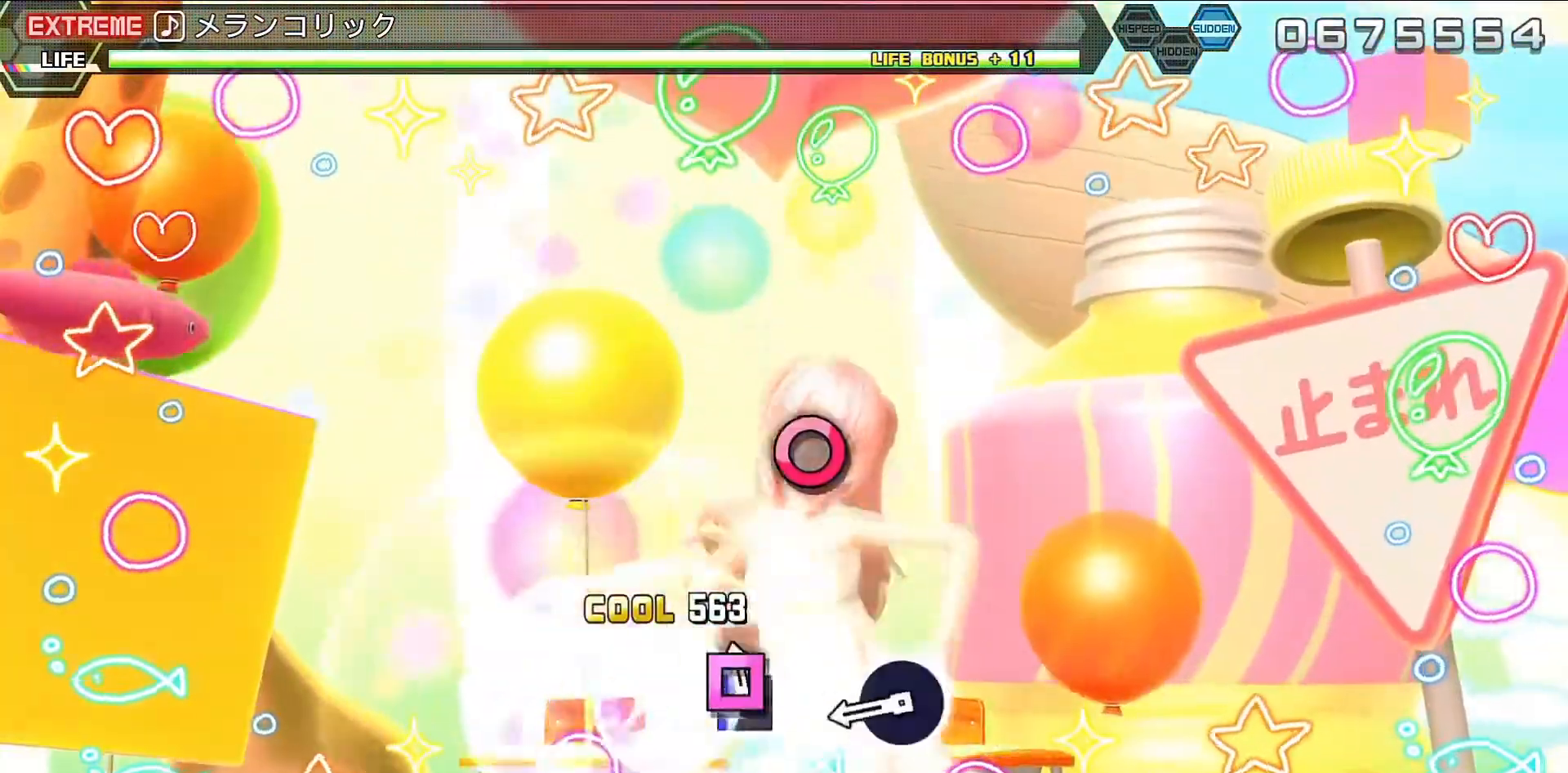
{"buttons": [], "left_stick": "center", "right_stick": "center", "events": [[100, "SQUARE", "down"], [200, "SQUARE", "up"]]}
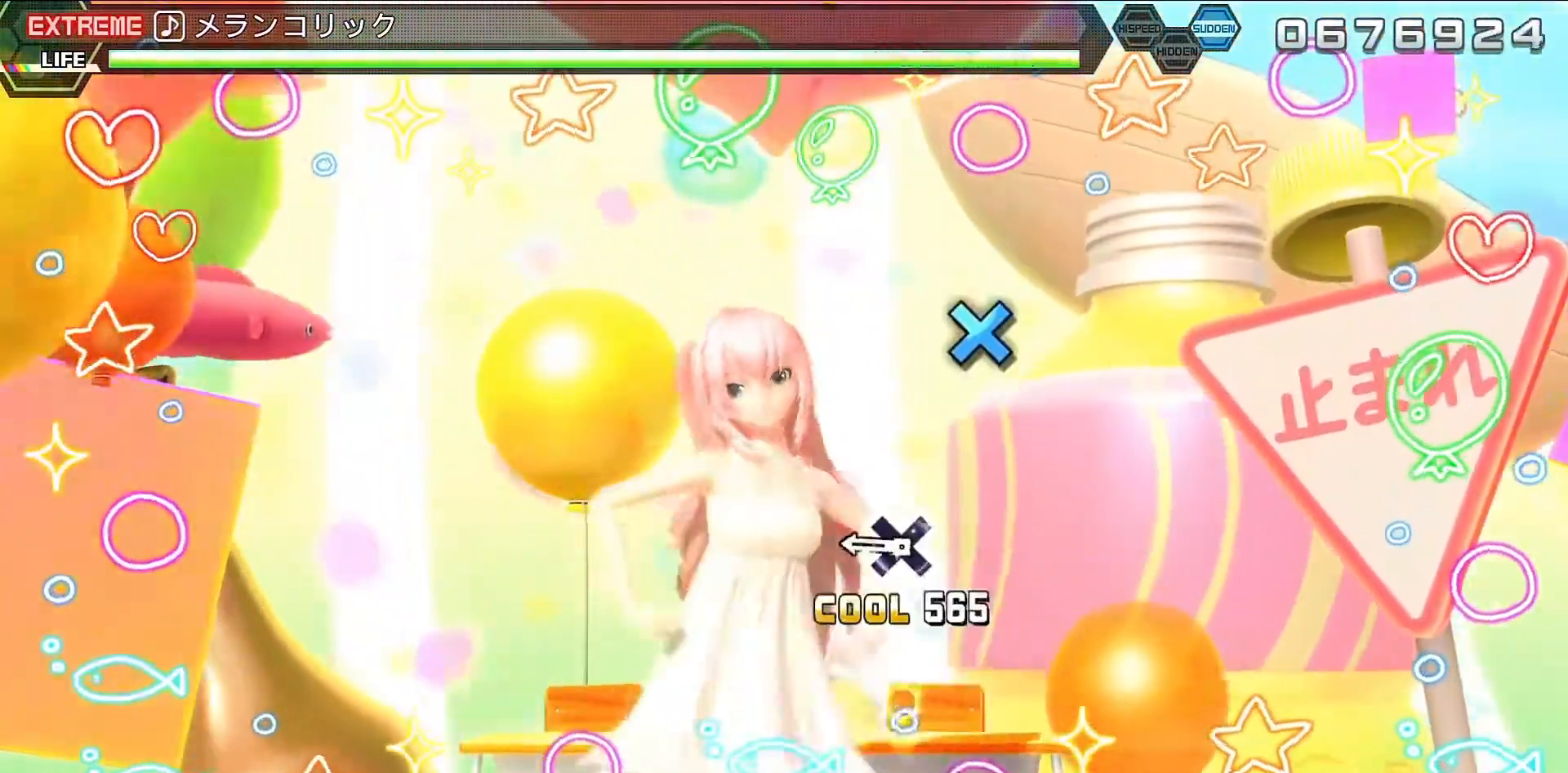
{"buttons": ["CROSS"], "left_stick": "center", "right_stick": "center", "events": [[33, "CIRCLE", "down"], [200, "CIRCLE", "up"], [467, "CROSS", "down"]]}
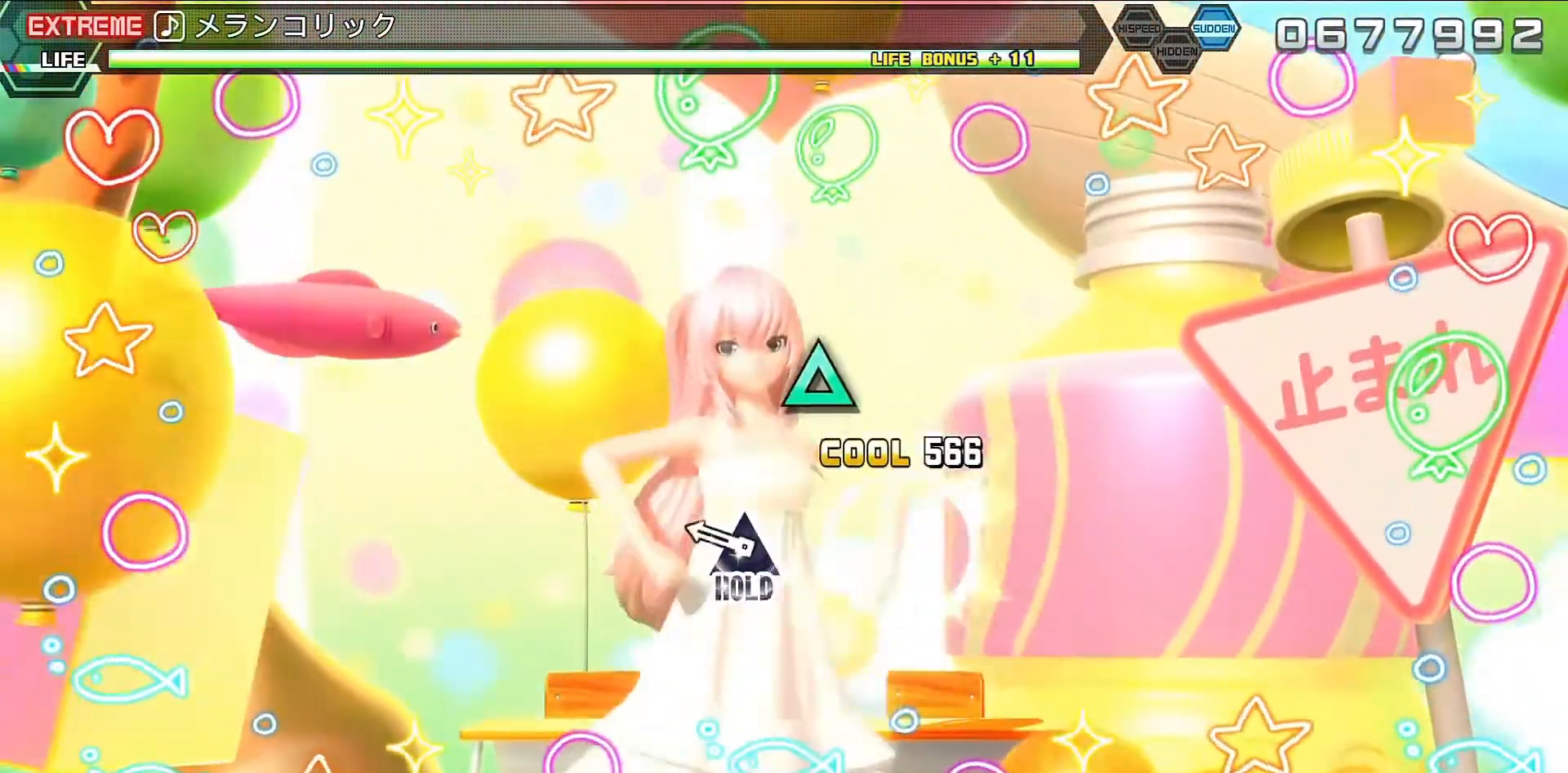
{"buttons": ["TRIANGLE", "L2"], "left_stick": "center", "right_stick": "center", "events": [[133, "CROSS", "up"], [400, "TRIANGLE", "down"], [467, "L2", "down"]]}
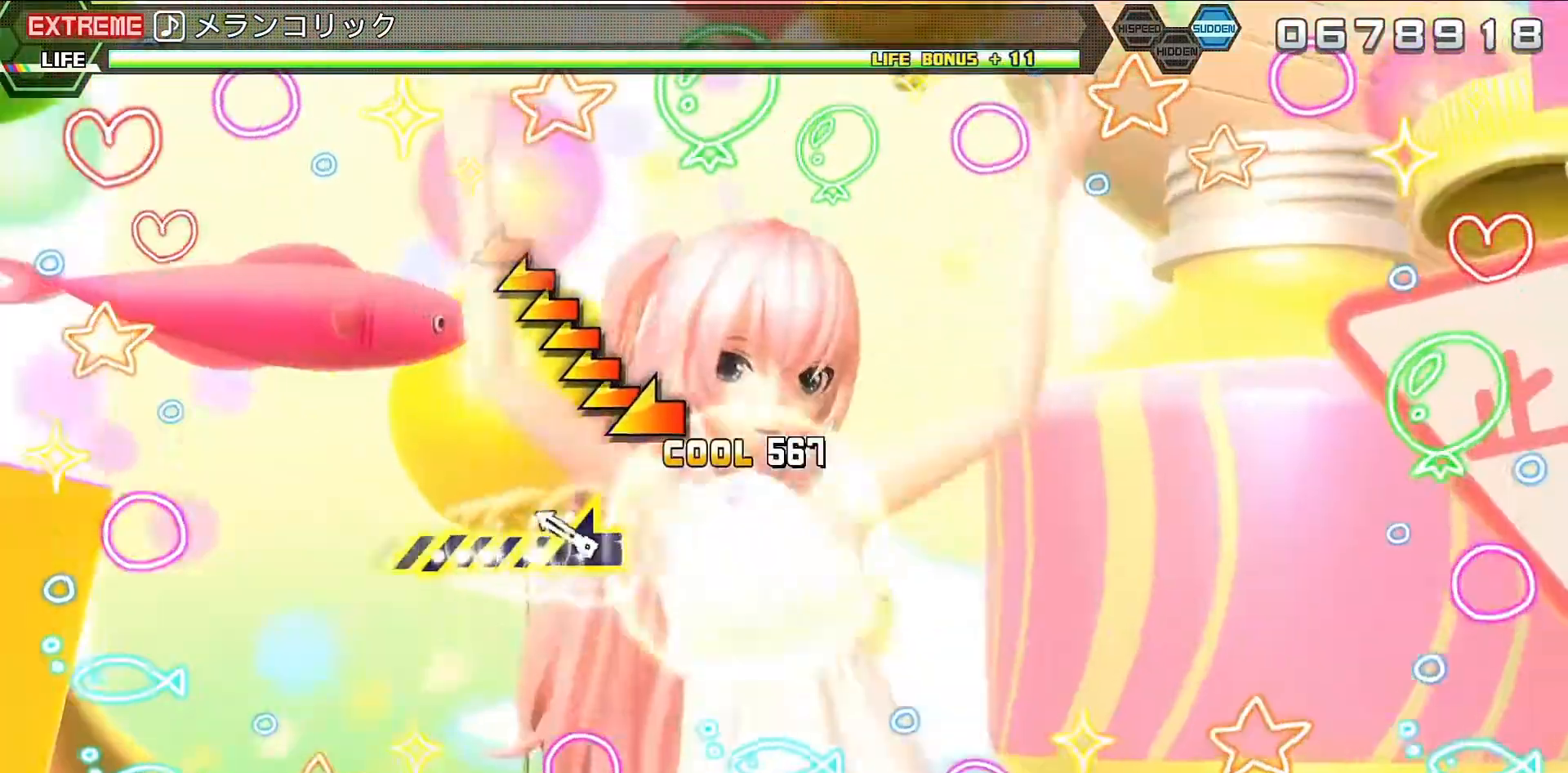
{"buttons": ["L2"], "left_stick": "left", "right_stick": "center", "events": [[33, "TRIANGLE", "up"], [300, "left_stick", "left"]]}
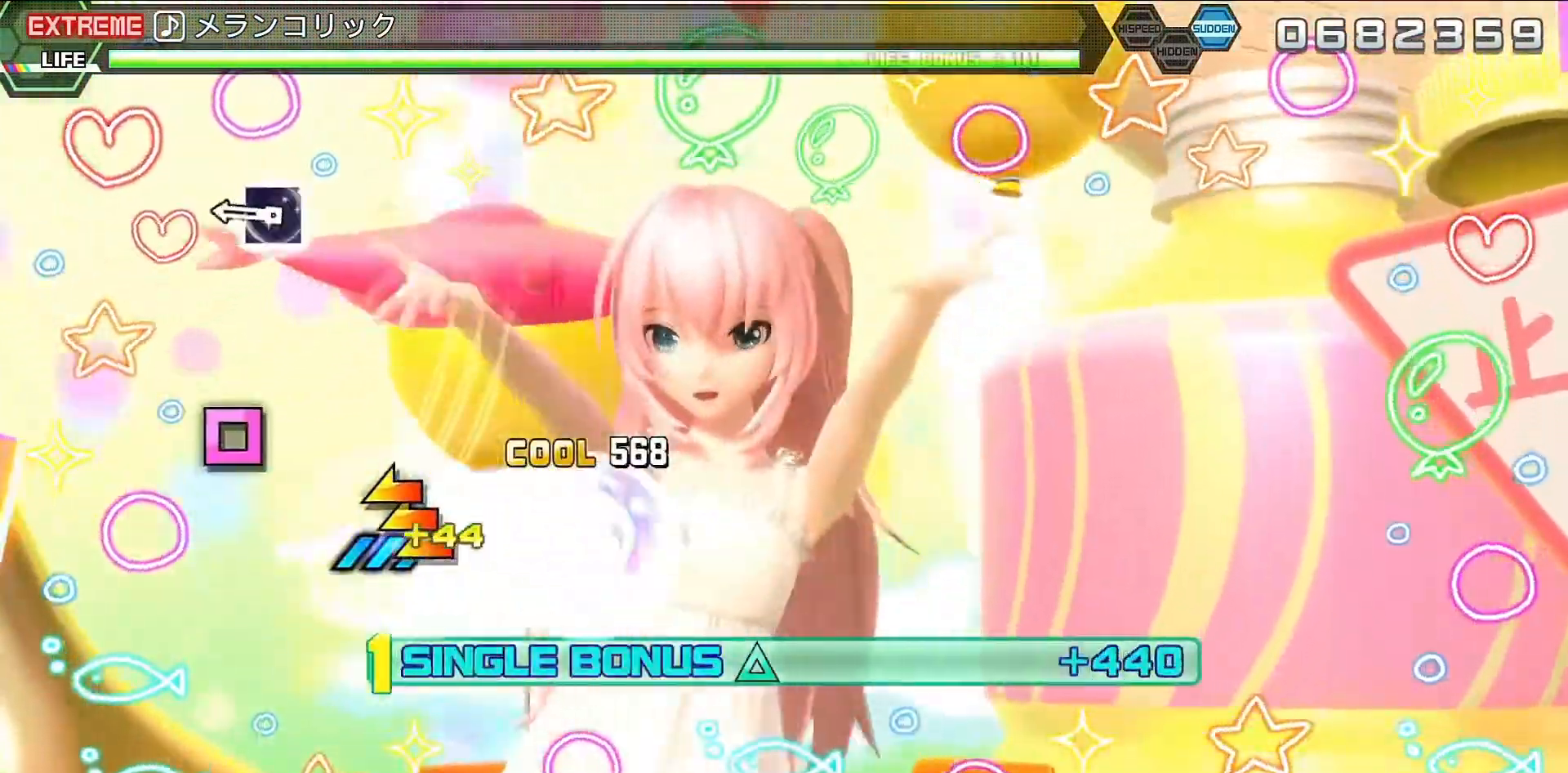
{"buttons": ["SQUARE", "L2"], "left_stick": "center", "right_stick": "center", "events": [[267, "left_stick", "center"], [467, "SQUARE", "down"]]}